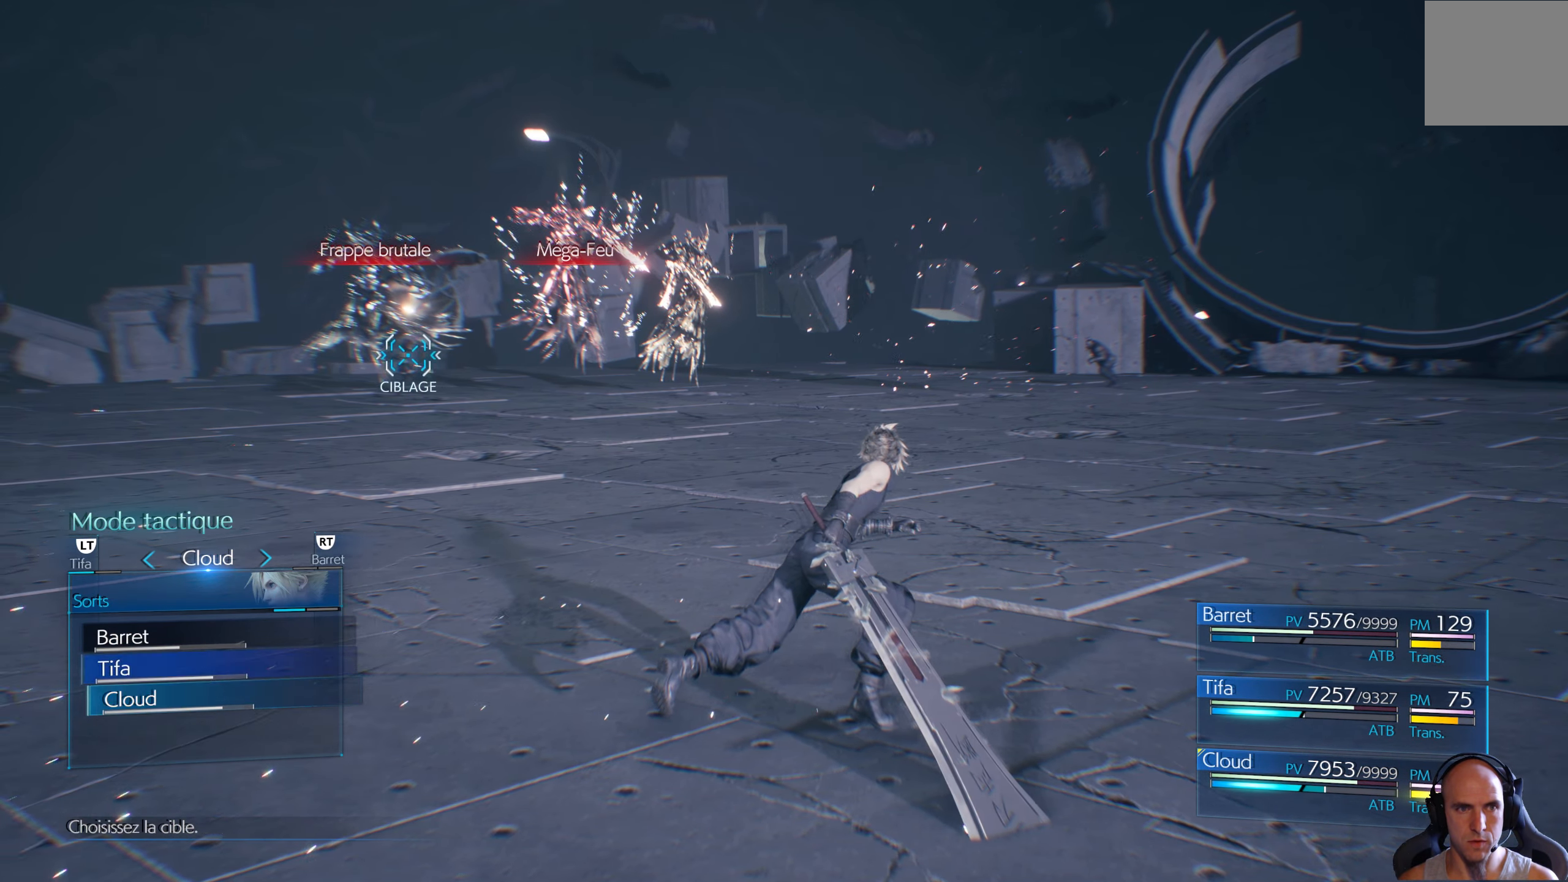
Gameplay with a controller (Xbox layout); each line is a JSON object with the inputs held at the frame after it. "events" lists button and stick changes between this image and that frame as [ms after this image, input, new state], when the widget could be followed in between.
{"buttons": ["A"], "left_stick": "center", "right_stick": "center", "events": [[66, "DPAD_UP", "up"], [133, "DPAD_UP", "down"], [200, "DPAD_UP", "up"], [450, "A", "down"]]}
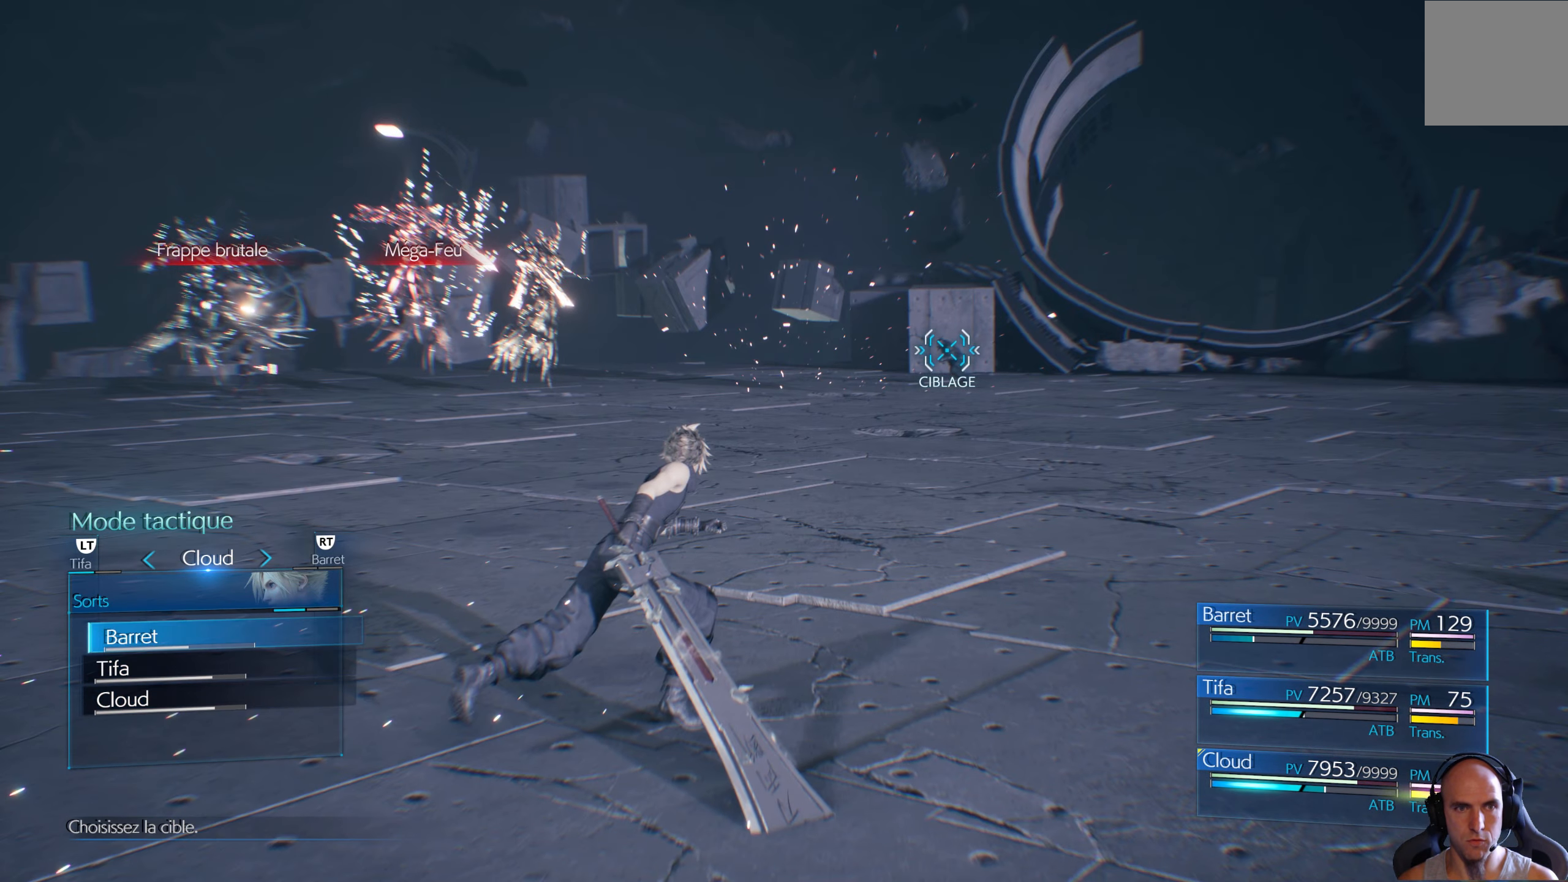
{"buttons": [], "left_stick": "center", "right_stick": "center", "events": [[33, "A", "up"]]}
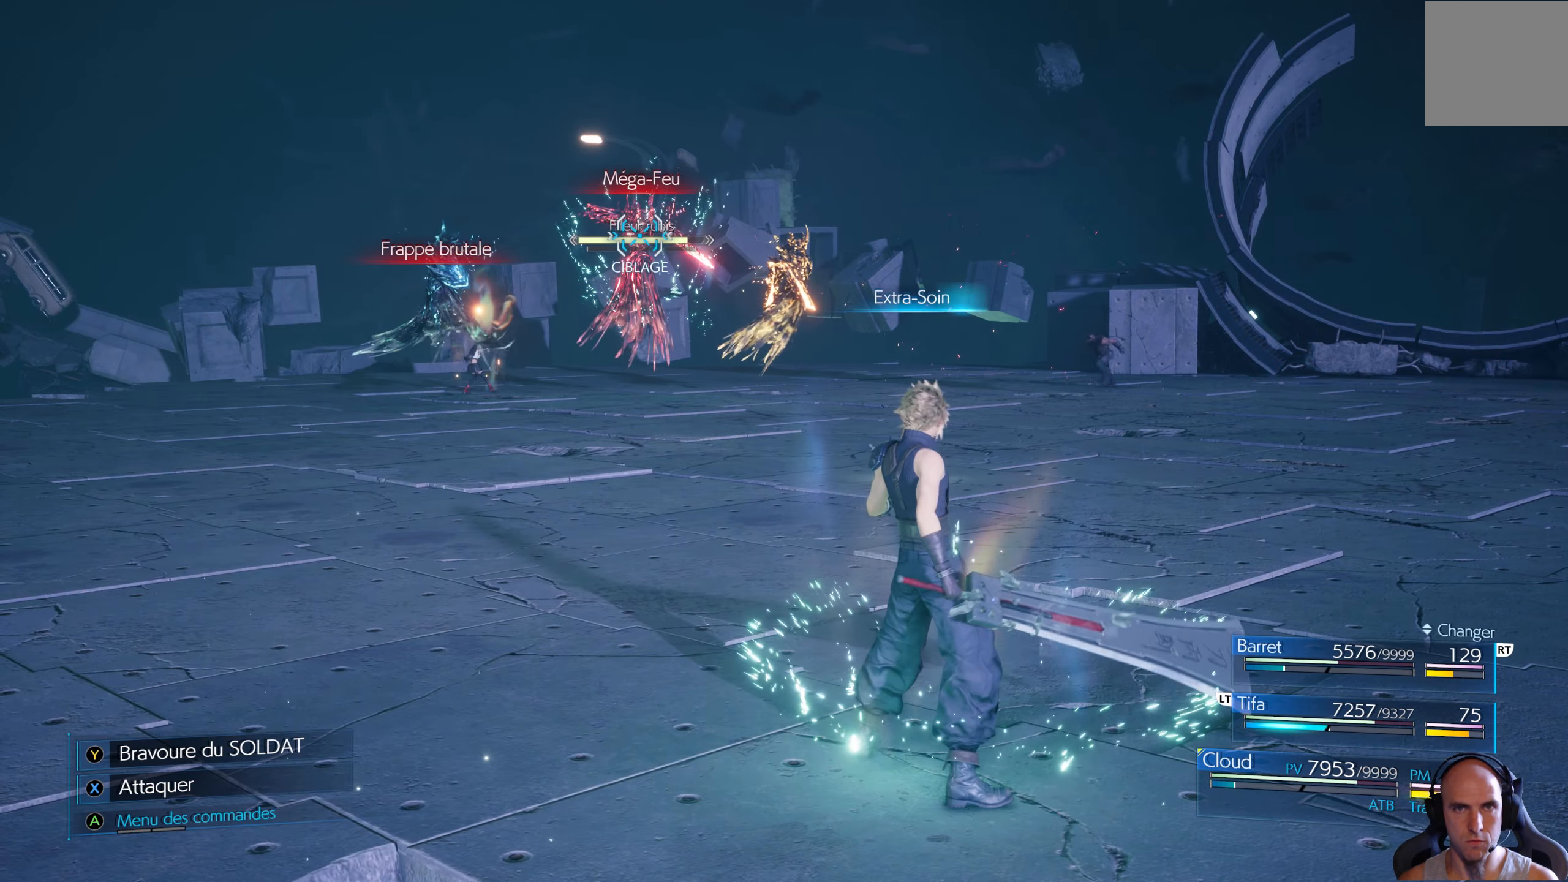
{"buttons": [], "left_stick": "center", "right_stick": "center", "events": []}
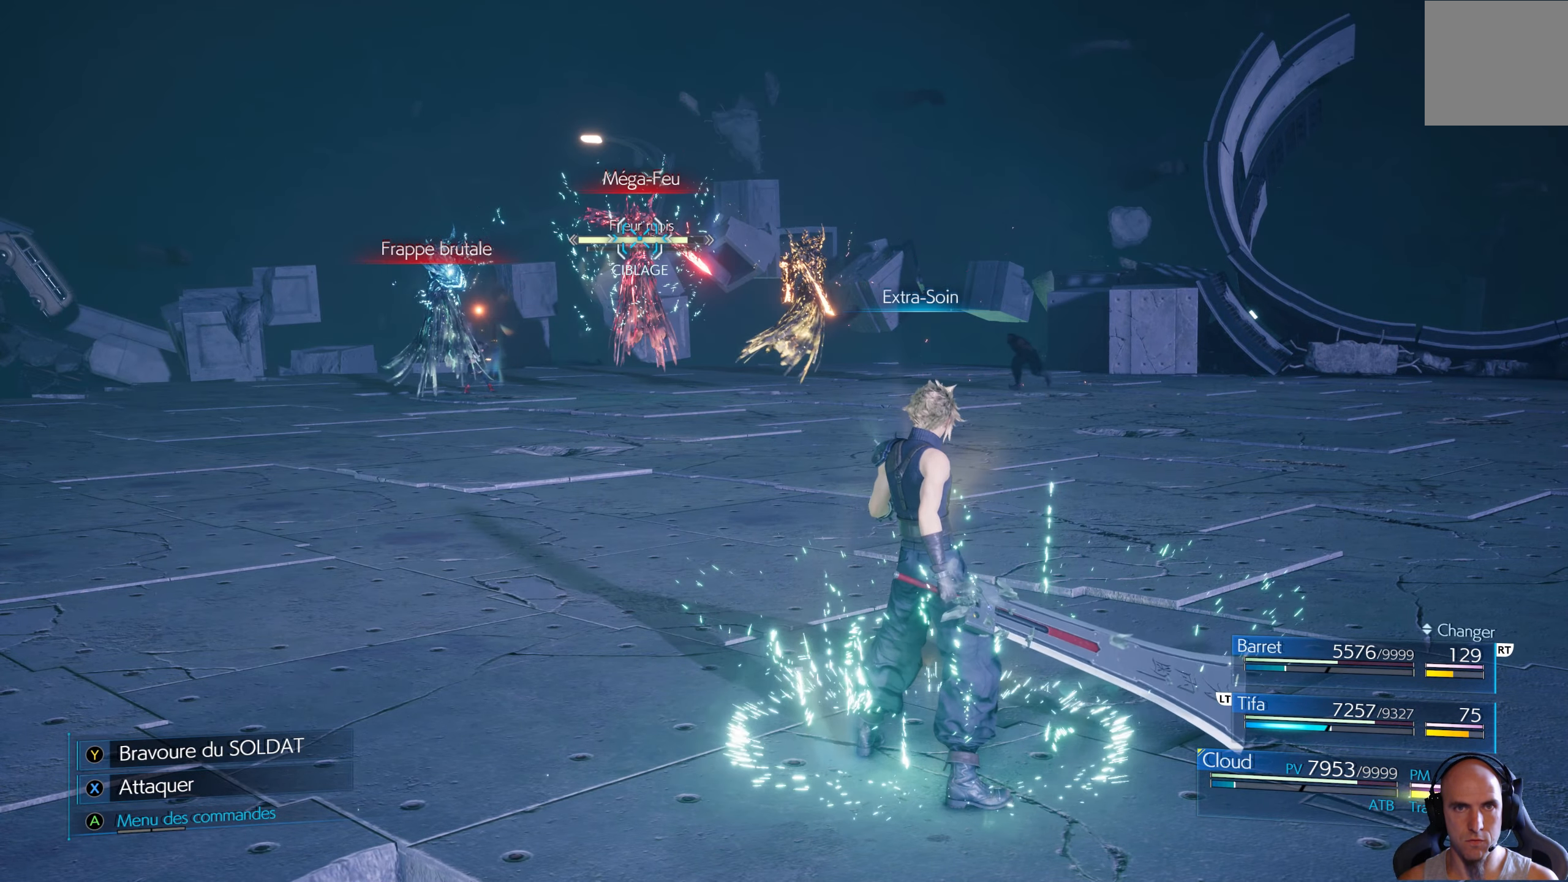
{"buttons": [], "left_stick": "right", "right_stick": "center", "events": [[383, "left_stick", "right"]]}
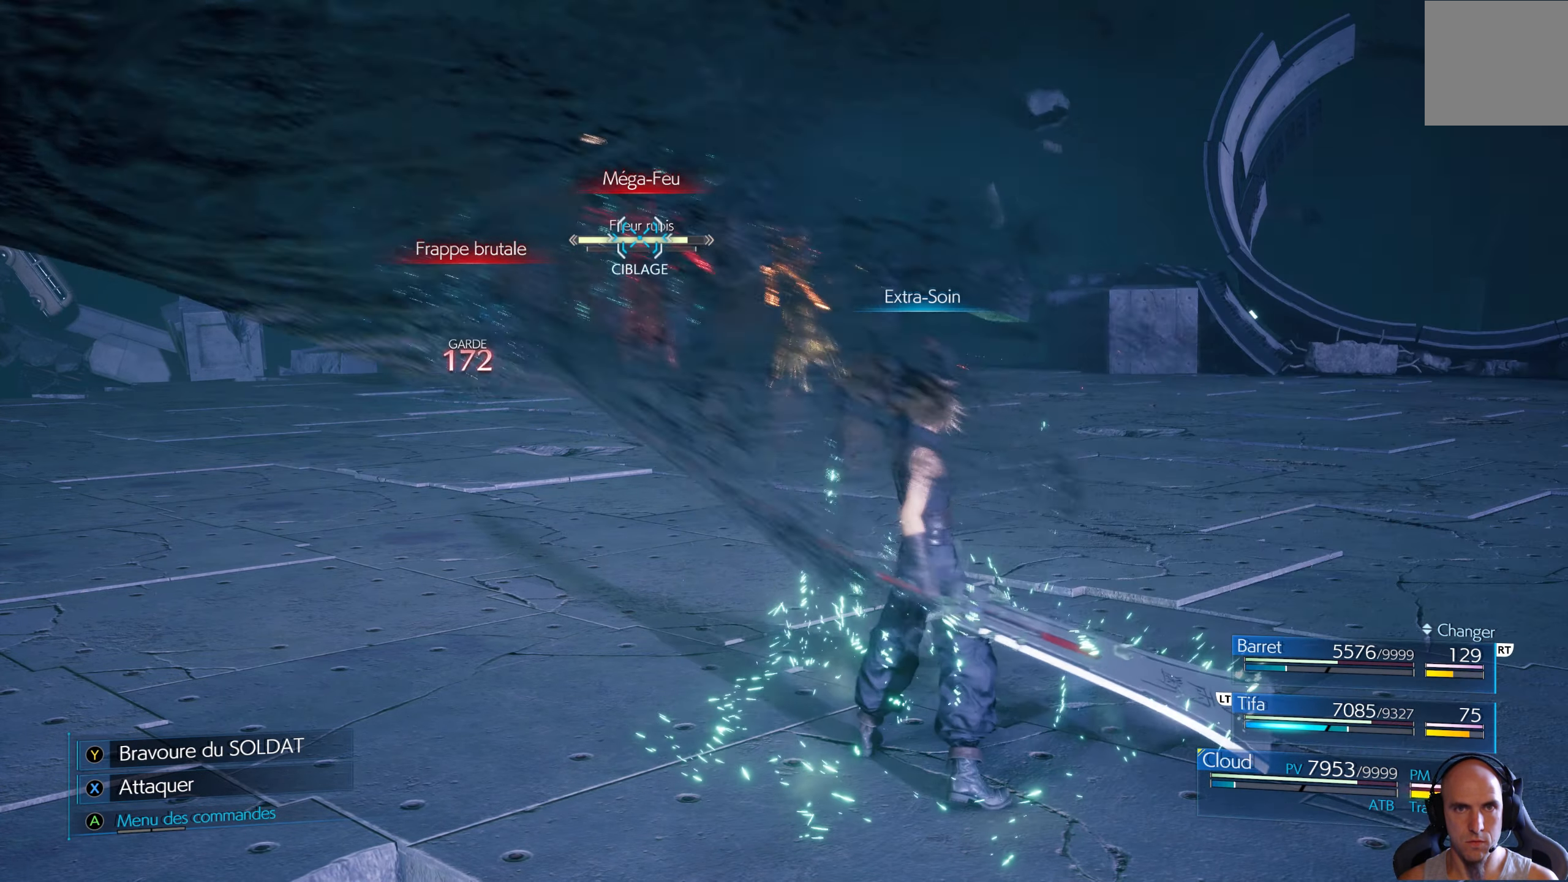
{"buttons": [], "left_stick": "right", "right_stick": "center", "events": []}
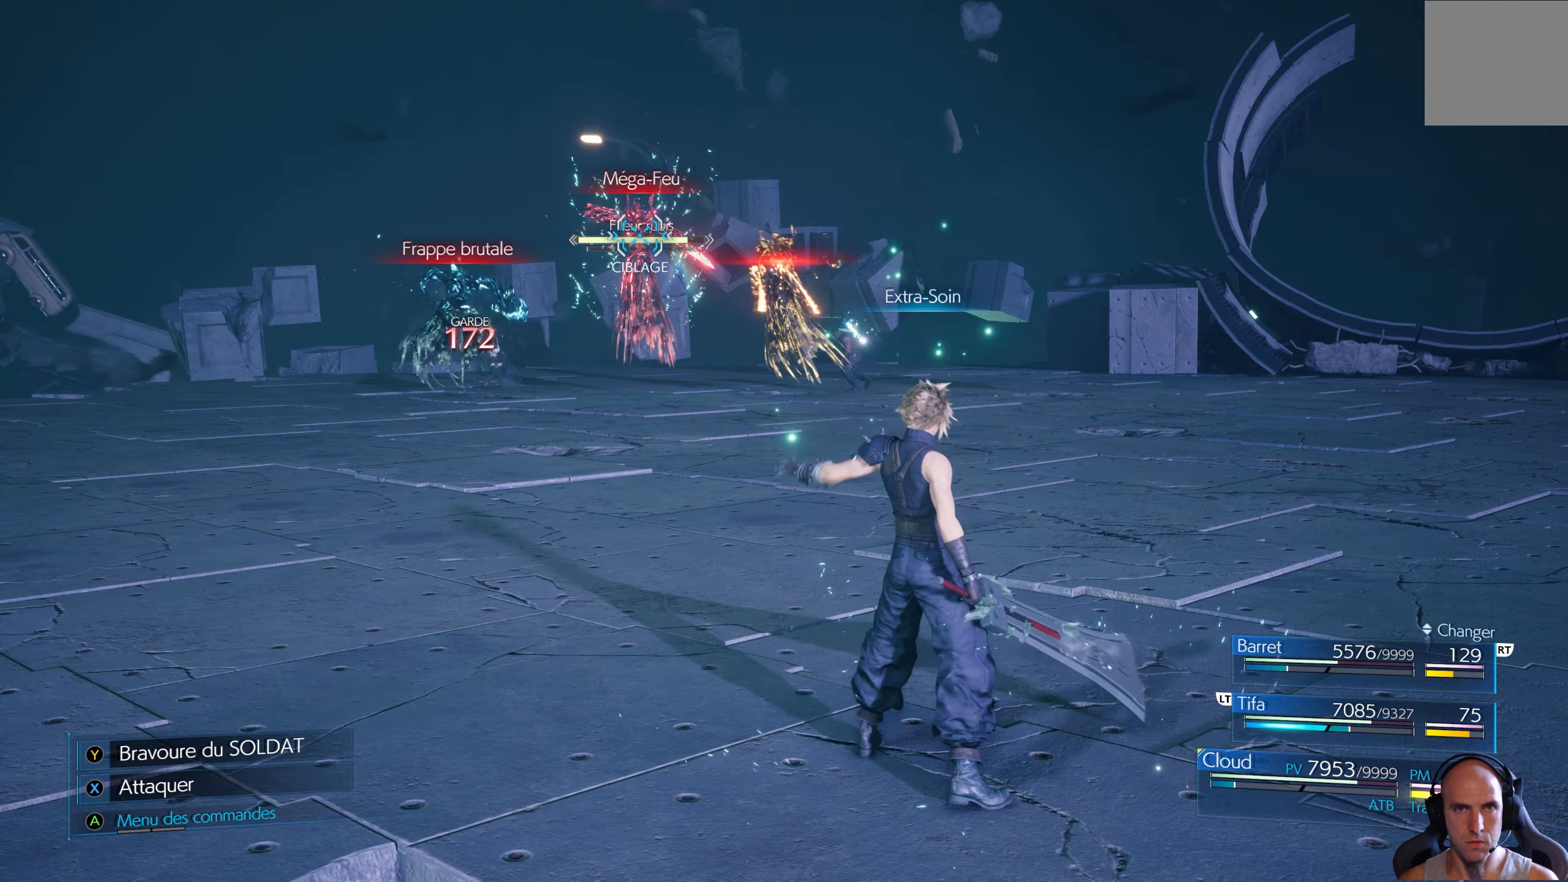
{"buttons": [], "left_stick": "right", "right_stick": "center", "events": [[17, "B", "down"], [83, "B", "up"], [150, "B", "down"], [233, "B", "up"], [267, "B", "down"], [350, "B", "up"], [417, "B", "down"], [483, "B", "up"]]}
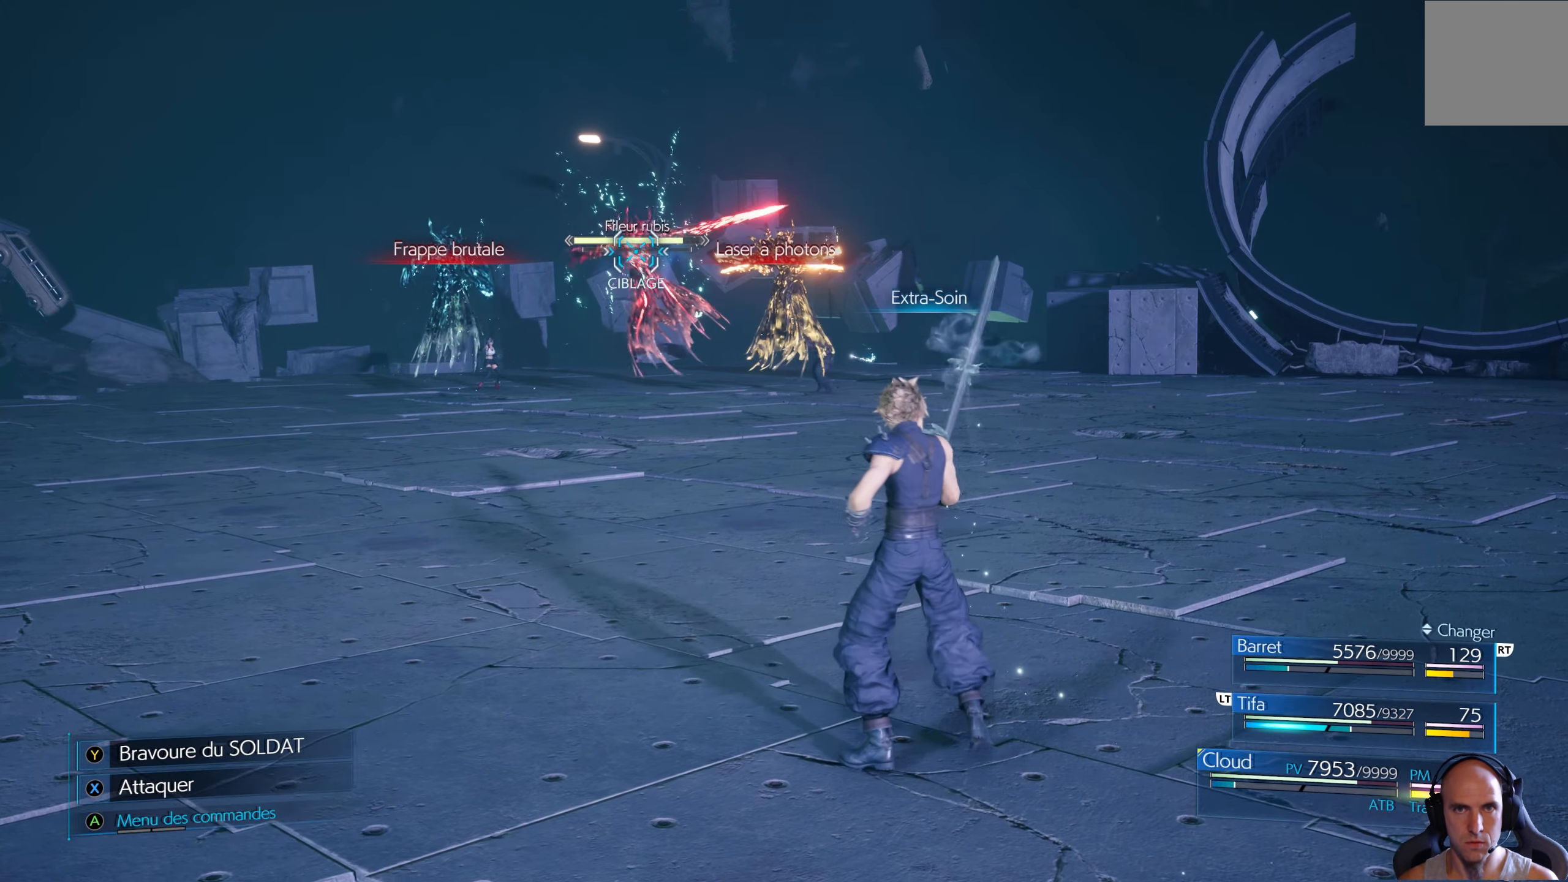
{"buttons": ["B"], "left_stick": "right", "right_stick": "center", "events": [[50, "B", "down"], [117, "B", "up"], [167, "B", "down"], [250, "B", "up"], [317, "B", "down"], [383, "B", "up"], [433, "B", "down"]]}
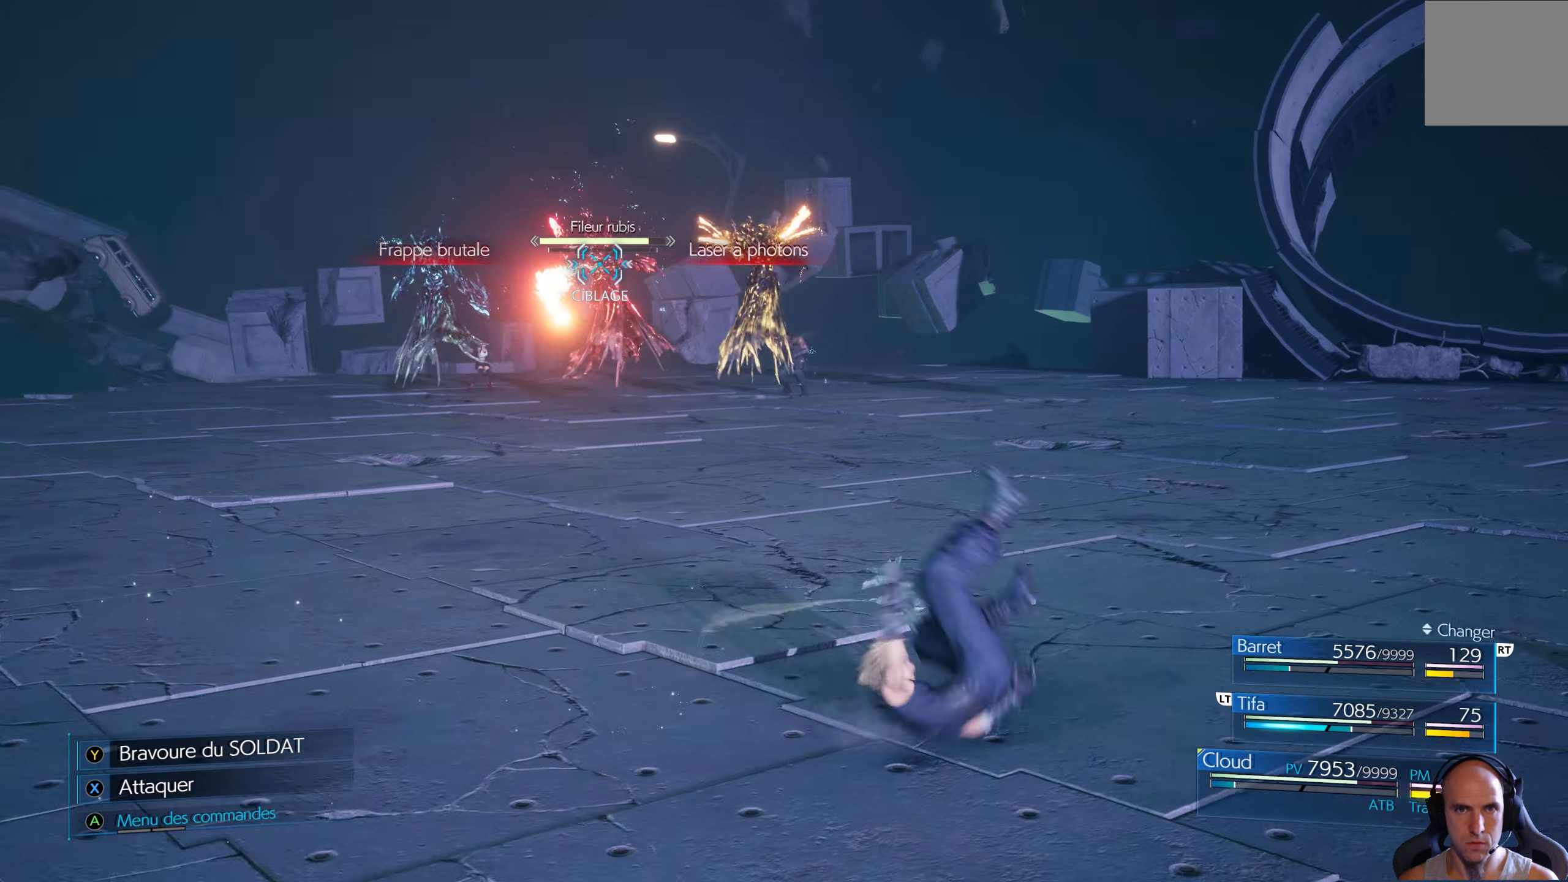
{"buttons": ["B"], "left_stick": "right", "right_stick": "center", "events": [[17, "B", "up"], [67, "B", "down"], [133, "B", "up"], [200, "B", "down"], [283, "B", "up"], [317, "B", "down"], [400, "B", "up"], [450, "B", "down"]]}
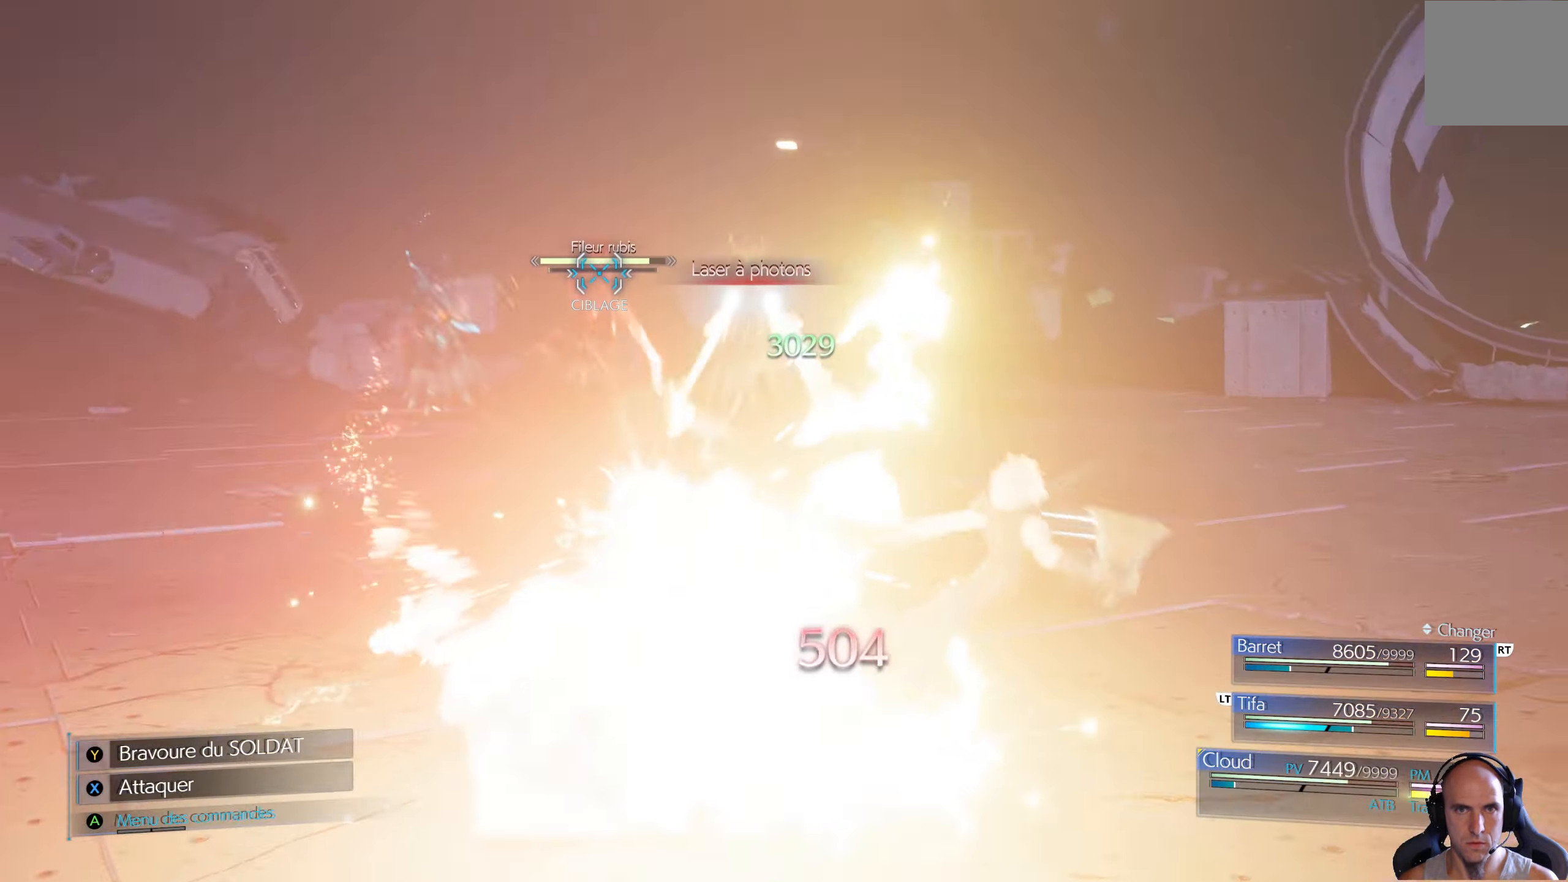
{"buttons": [], "left_stick": "center", "right_stick": "center", "events": [[50, "B", "up"], [417, "left_stick", "center"]]}
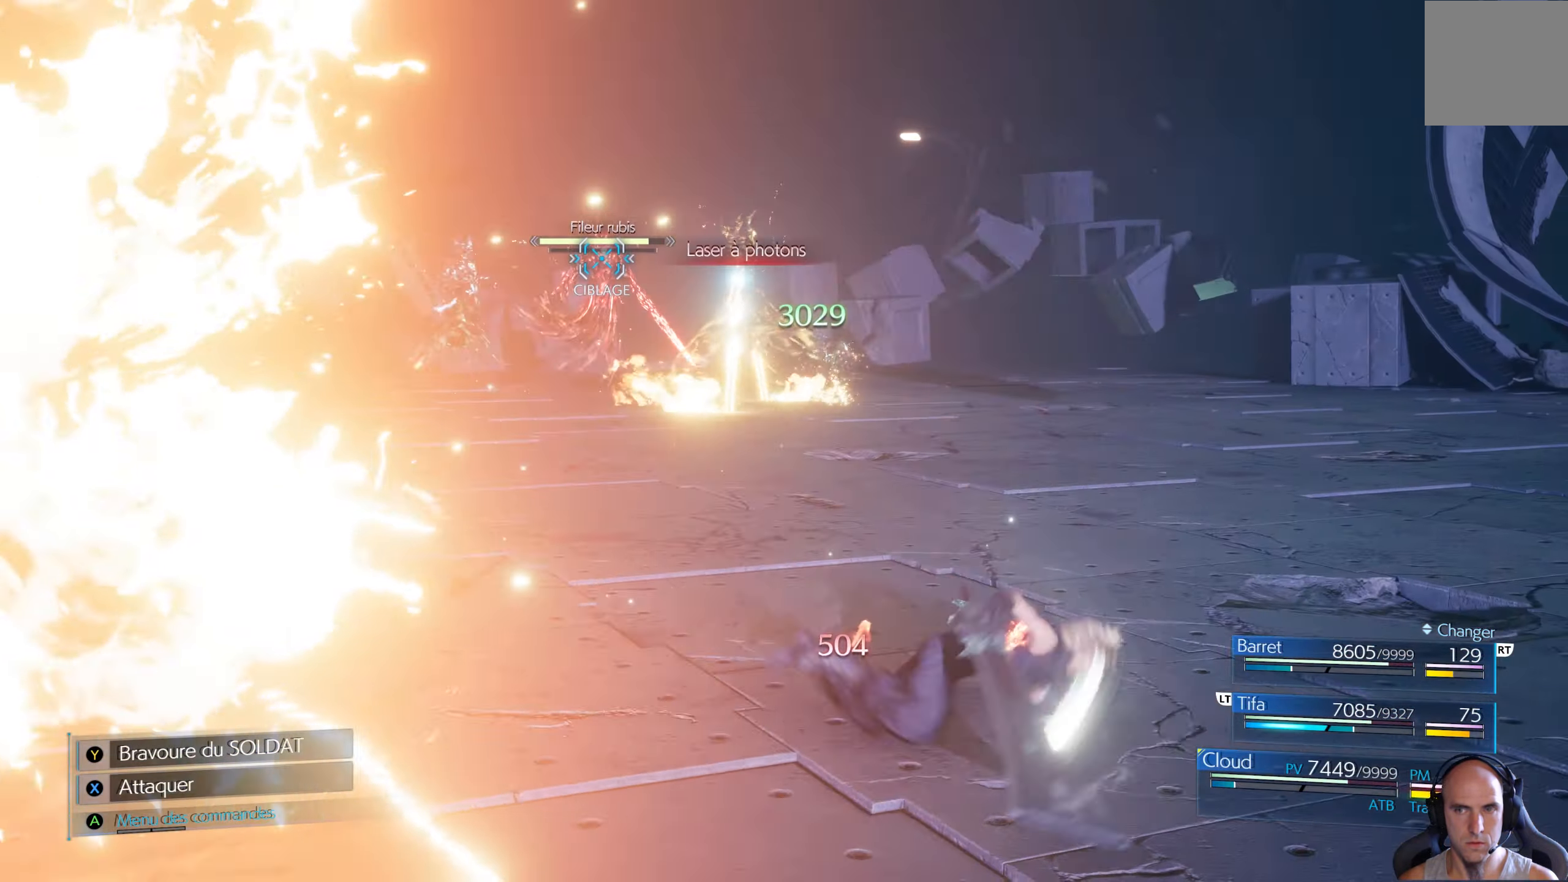
{"buttons": ["B"], "left_stick": "up-right", "right_stick": "center", "events": [[150, "left_stick", "up-right"], [200, "B", "down"], [300, "B", "up"], [350, "B", "down"], [450, "B", "up"], [500, "B", "down"]]}
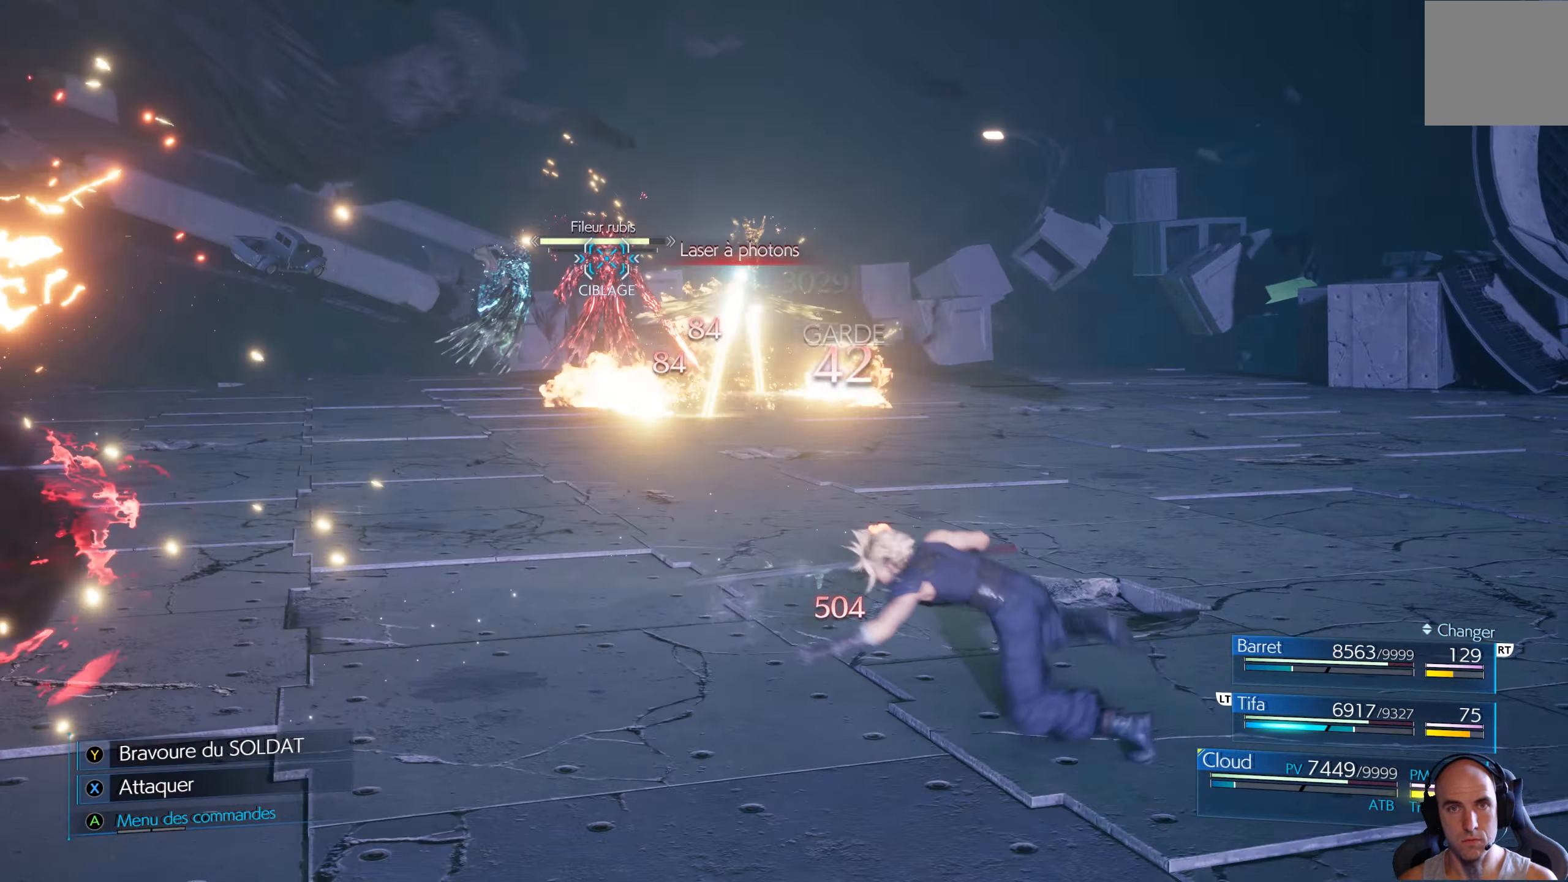
{"buttons": [], "left_stick": "up-right", "right_stick": "center", "events": [[83, "B", "up"], [133, "B", "down"], [217, "B", "up"], [283, "B", "down"], [333, "B", "up"], [433, "B", "down"], [483, "B", "up"]]}
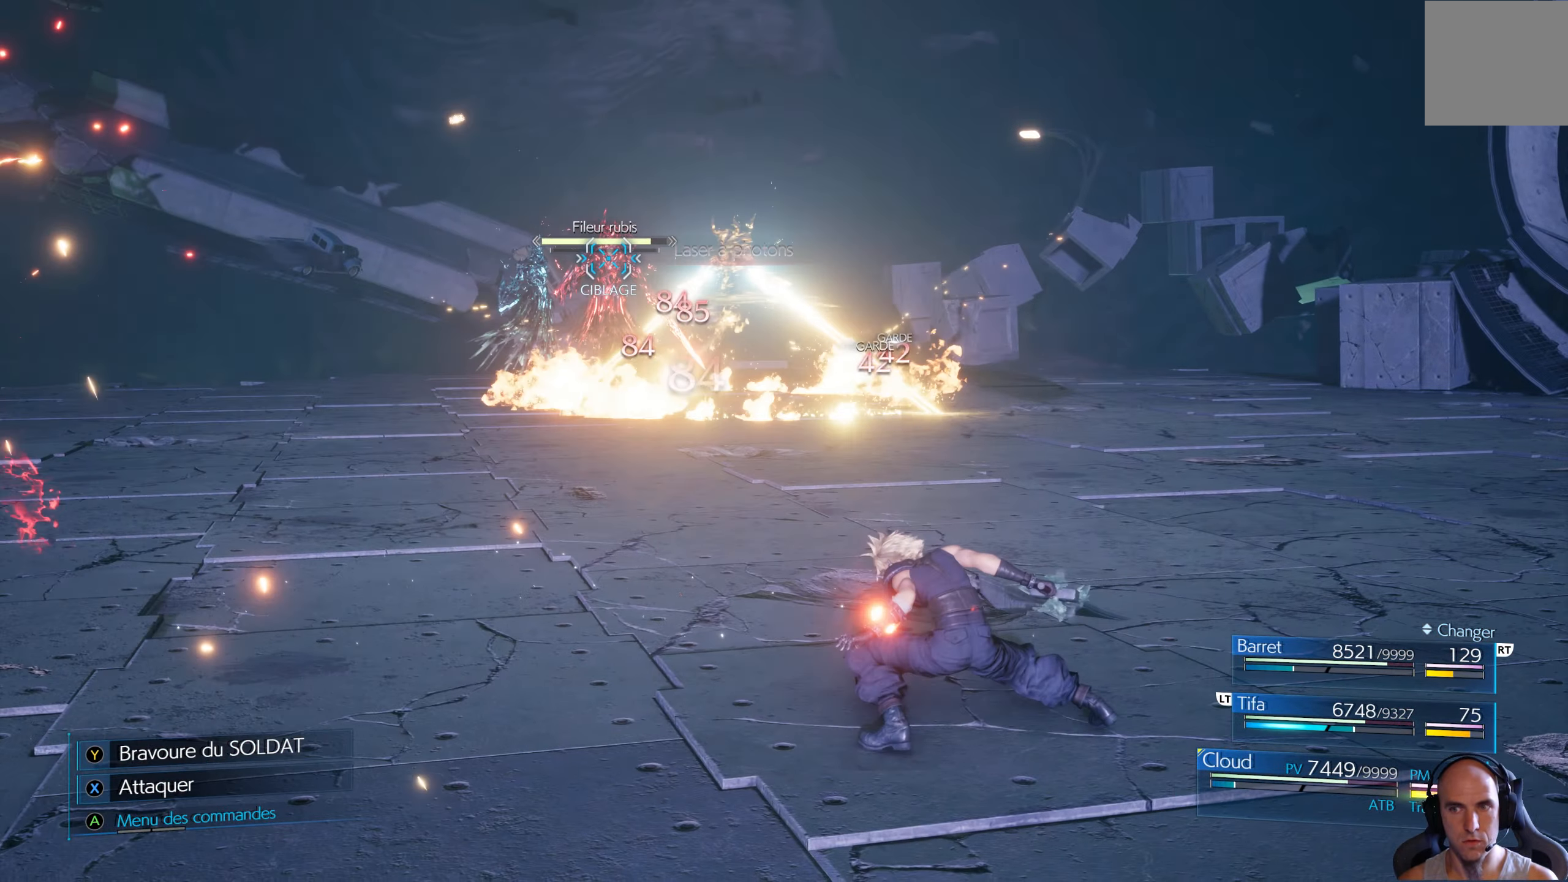
{"buttons": ["B"], "left_stick": "up", "right_stick": "center", "events": [[417, "left_stick", "up"], [500, "B", "down"]]}
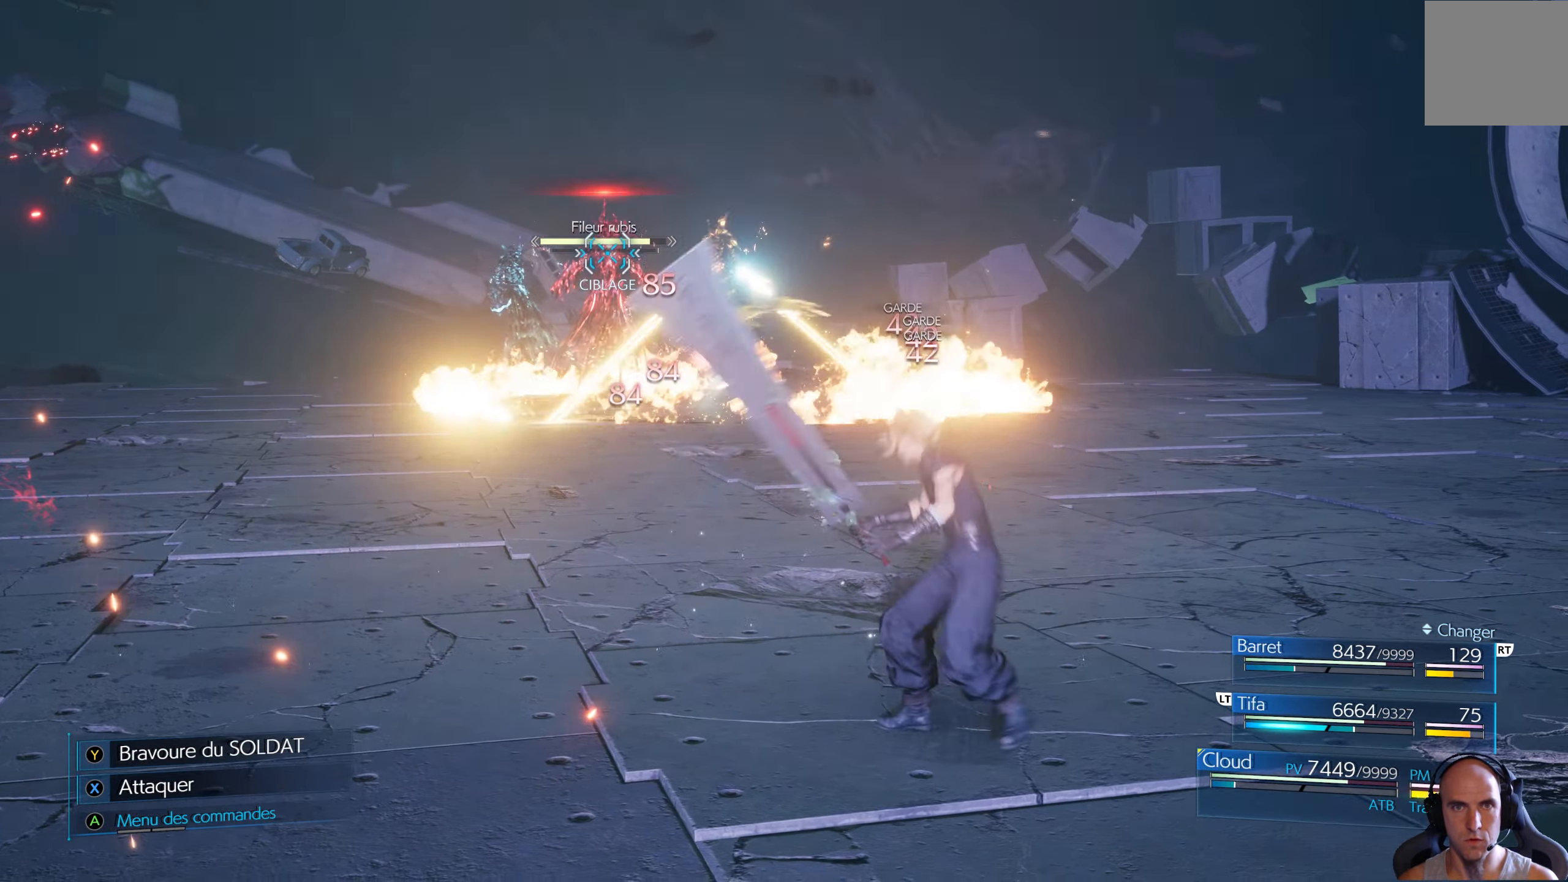
{"buttons": [], "left_stick": "up-left", "right_stick": "center", "events": [[67, "B", "up"], [167, "B", "down"], [183, "left_stick", "up-left"], [217, "B", "up"], [300, "B", "down"], [367, "B", "up"]]}
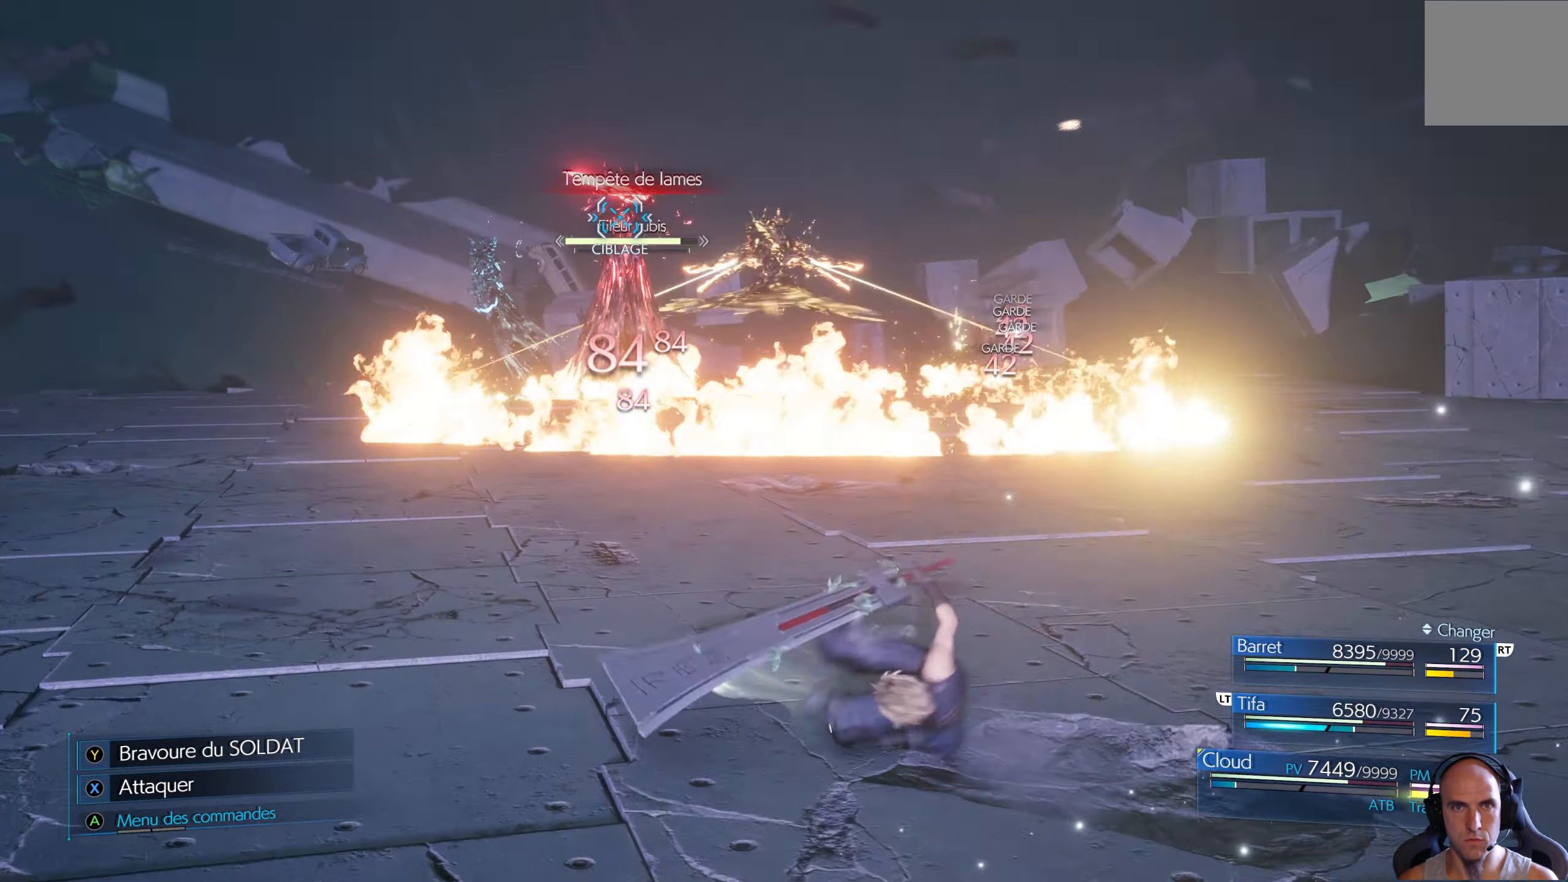
{"buttons": ["R1"], "left_stick": "left", "right_stick": "center", "events": [[50, "left_stick", "left"], [300, "R1", "down"]]}
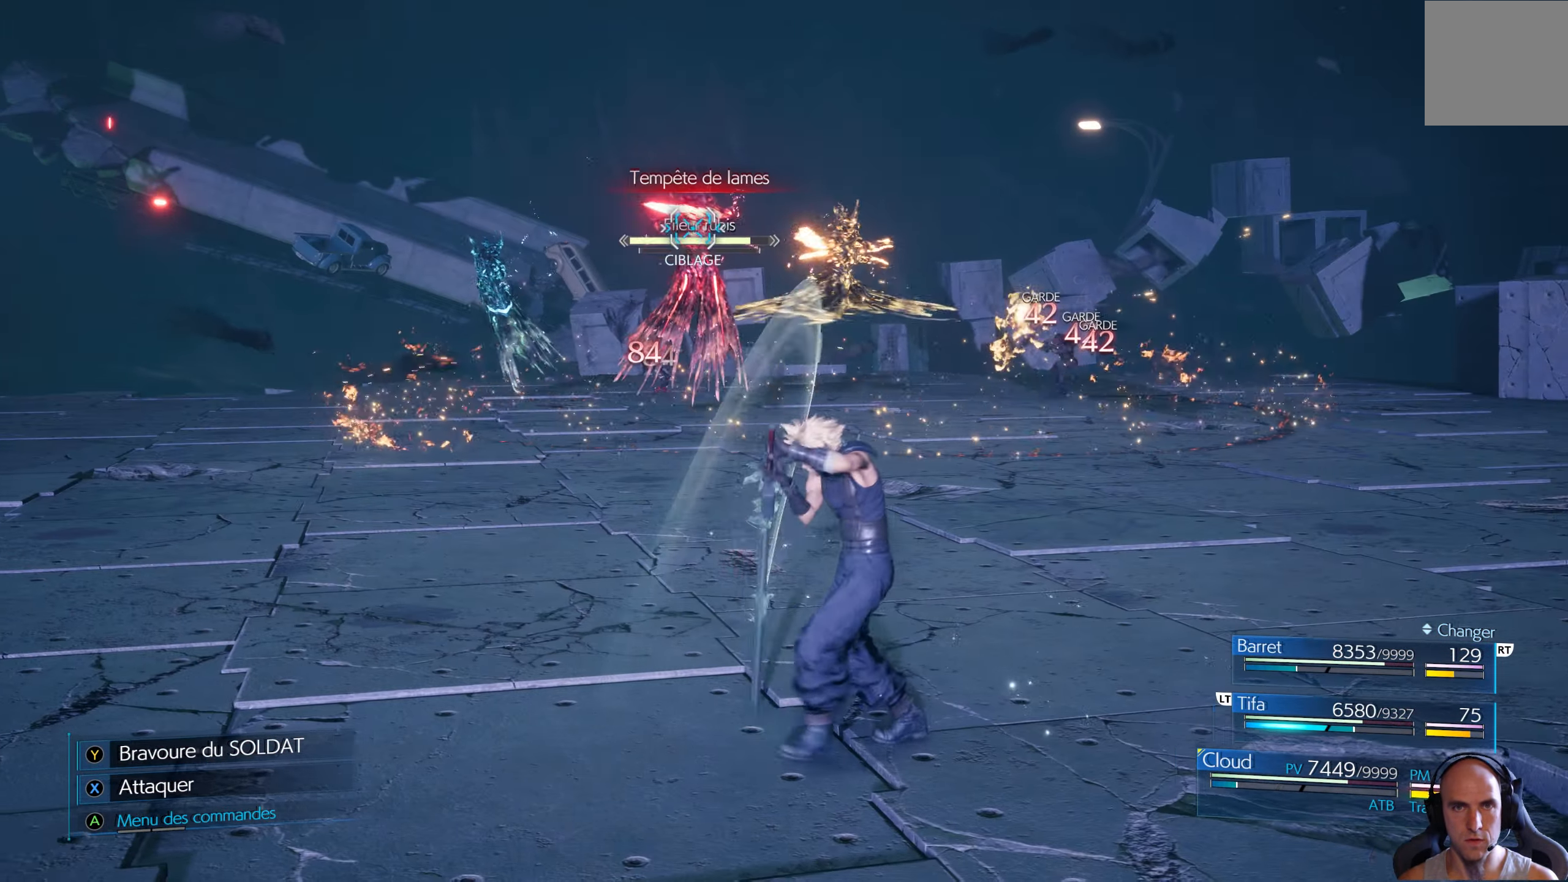
{"buttons": ["R1"], "left_stick": "up-left", "right_stick": "center", "events": [[333, "left_stick", "up-left"]]}
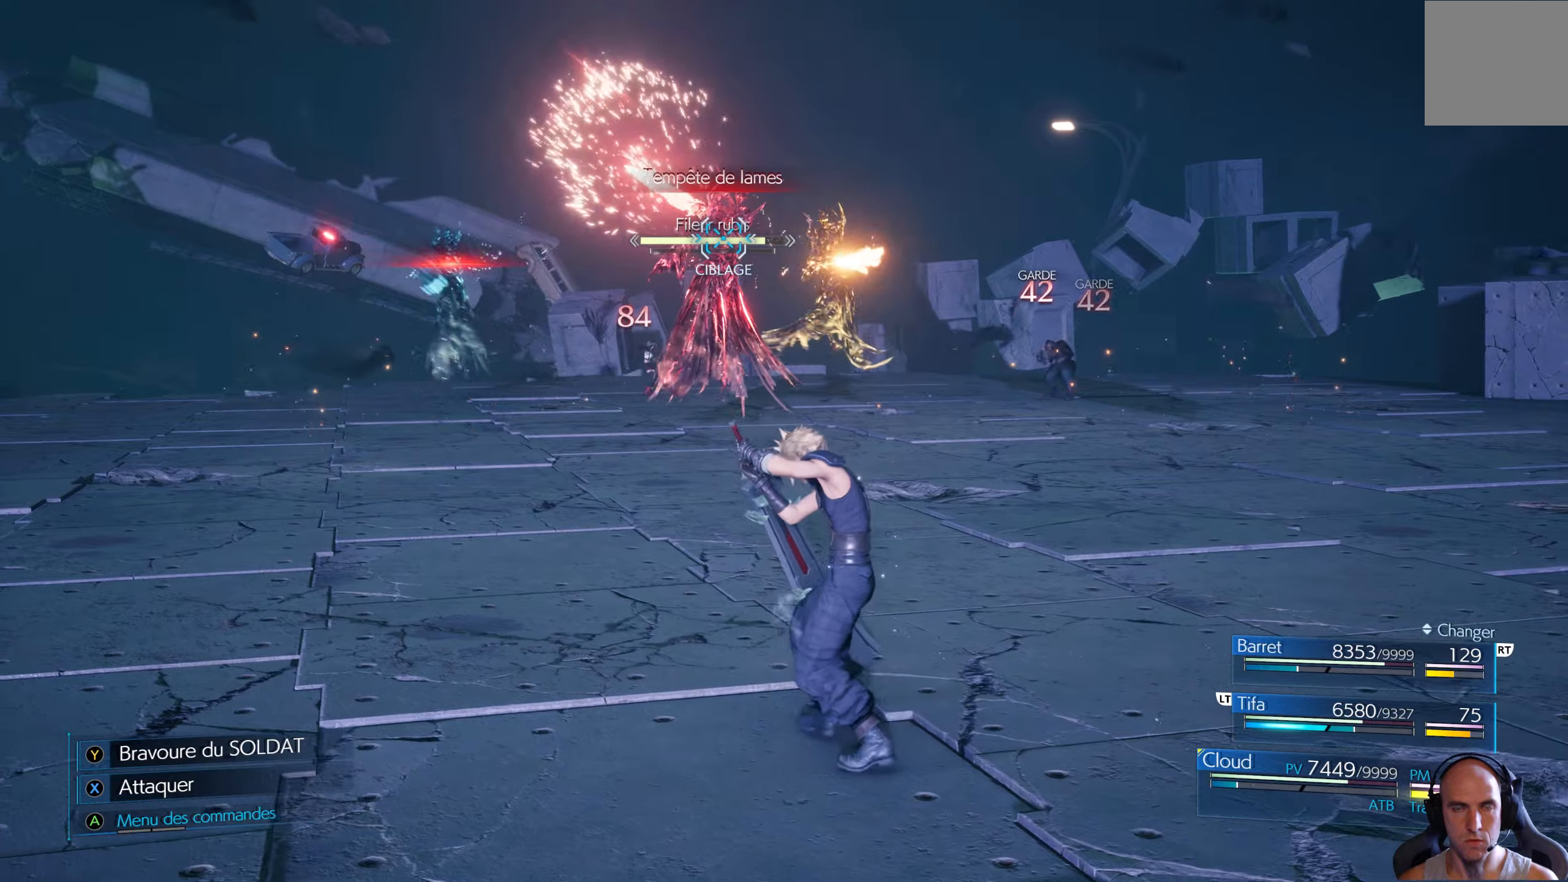
{"buttons": ["R1"], "left_stick": "up-left", "right_stick": "center", "events": []}
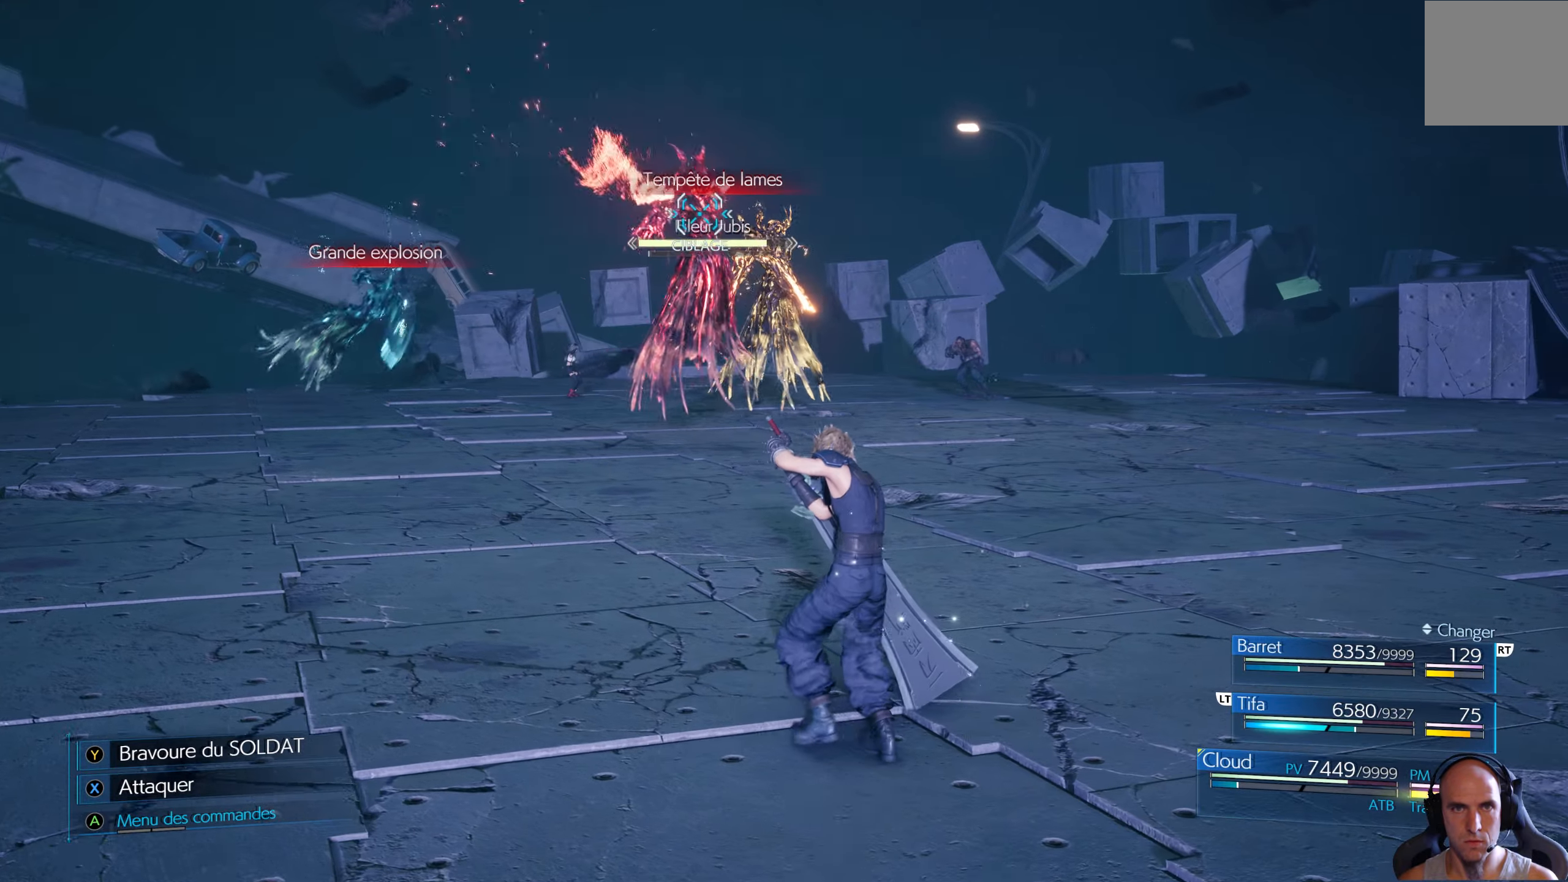
{"buttons": ["R1"], "left_stick": "up-left", "right_stick": "center", "events": []}
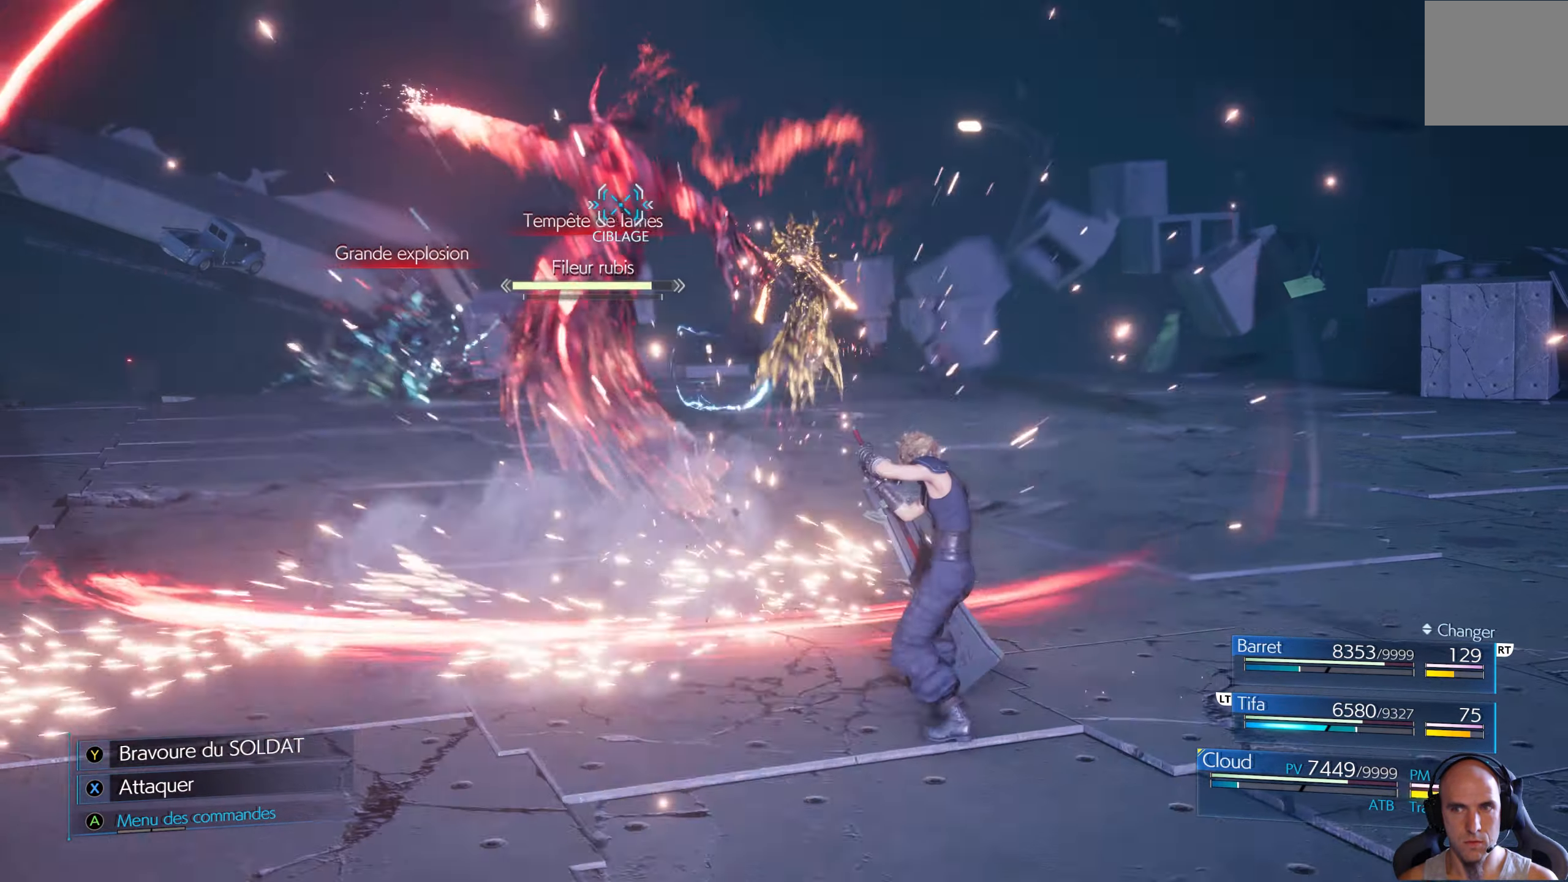
{"buttons": ["R1"], "left_stick": "up-left", "right_stick": "center", "events": []}
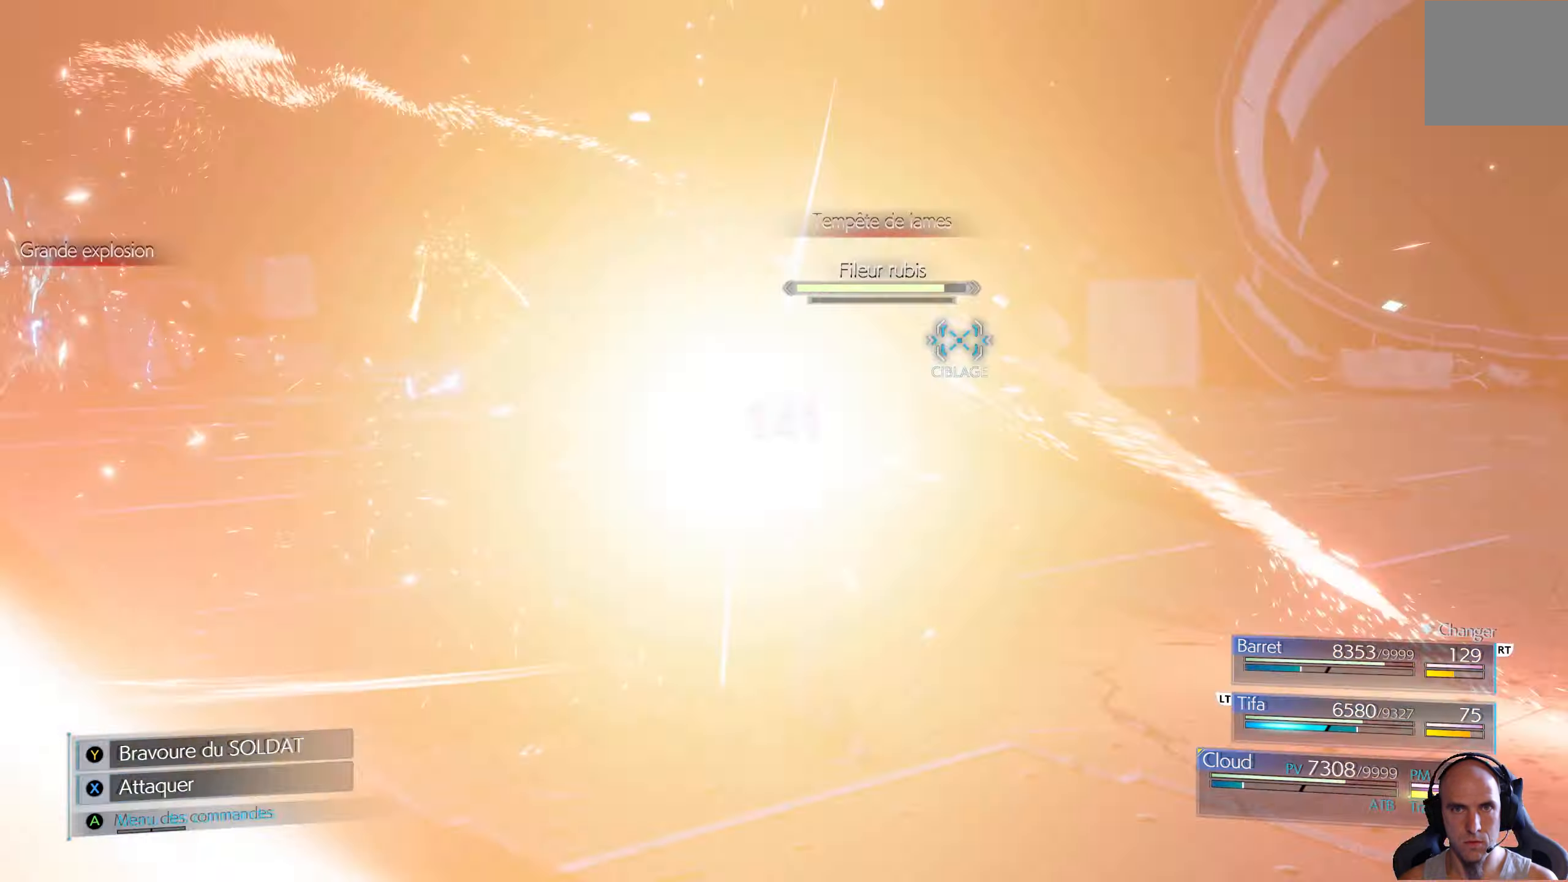
{"buttons": ["R1"], "left_stick": "up", "right_stick": "center", "events": [[350, "left_stick", "up"]]}
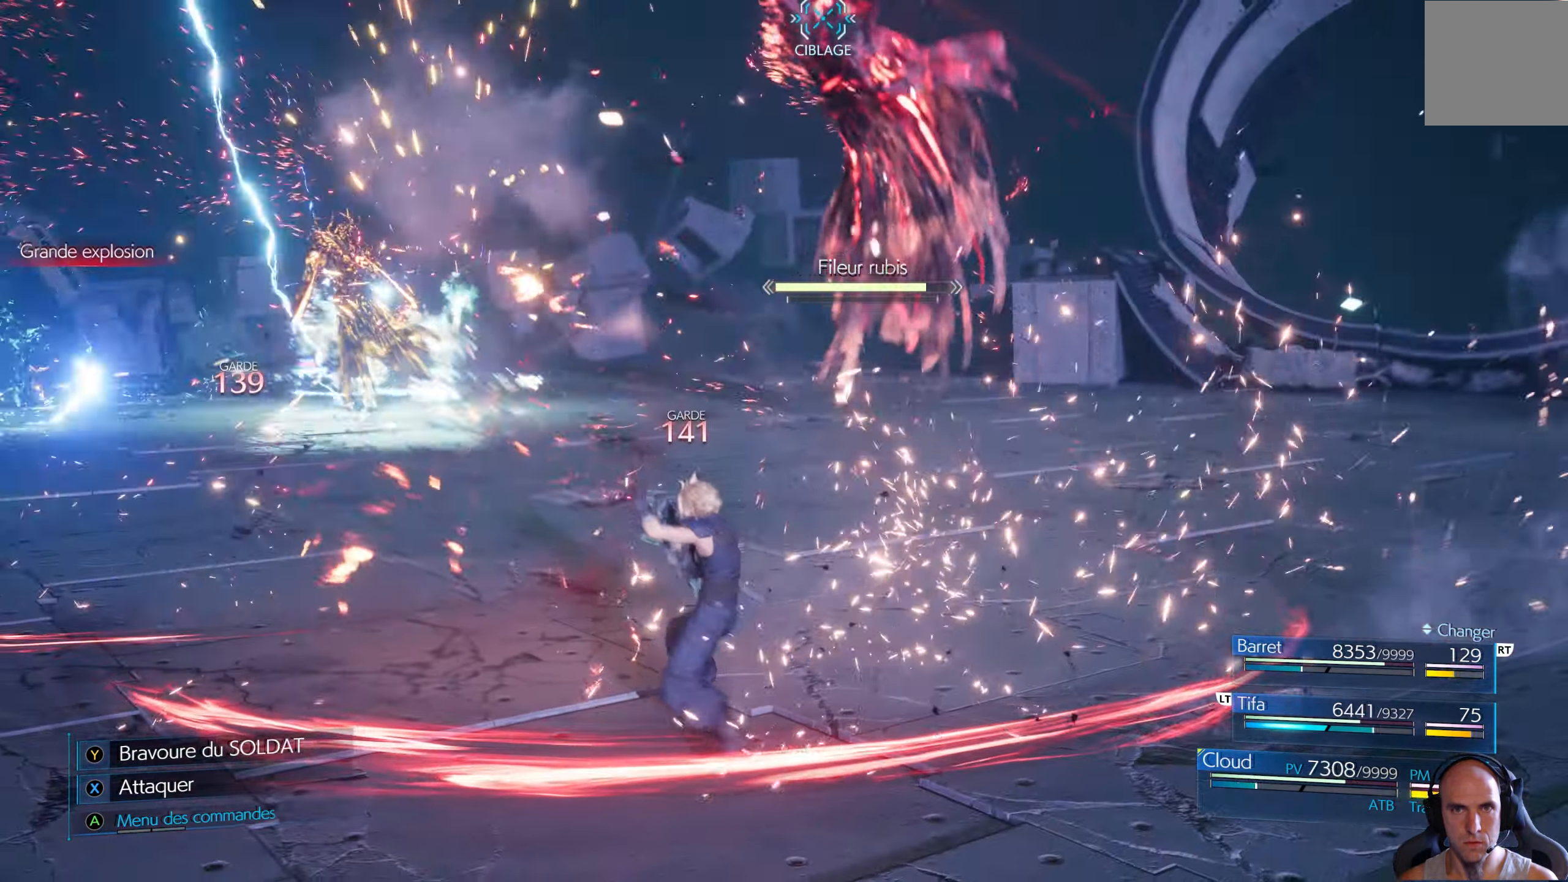
{"buttons": ["R1"], "left_stick": "up", "right_stick": "center", "events": []}
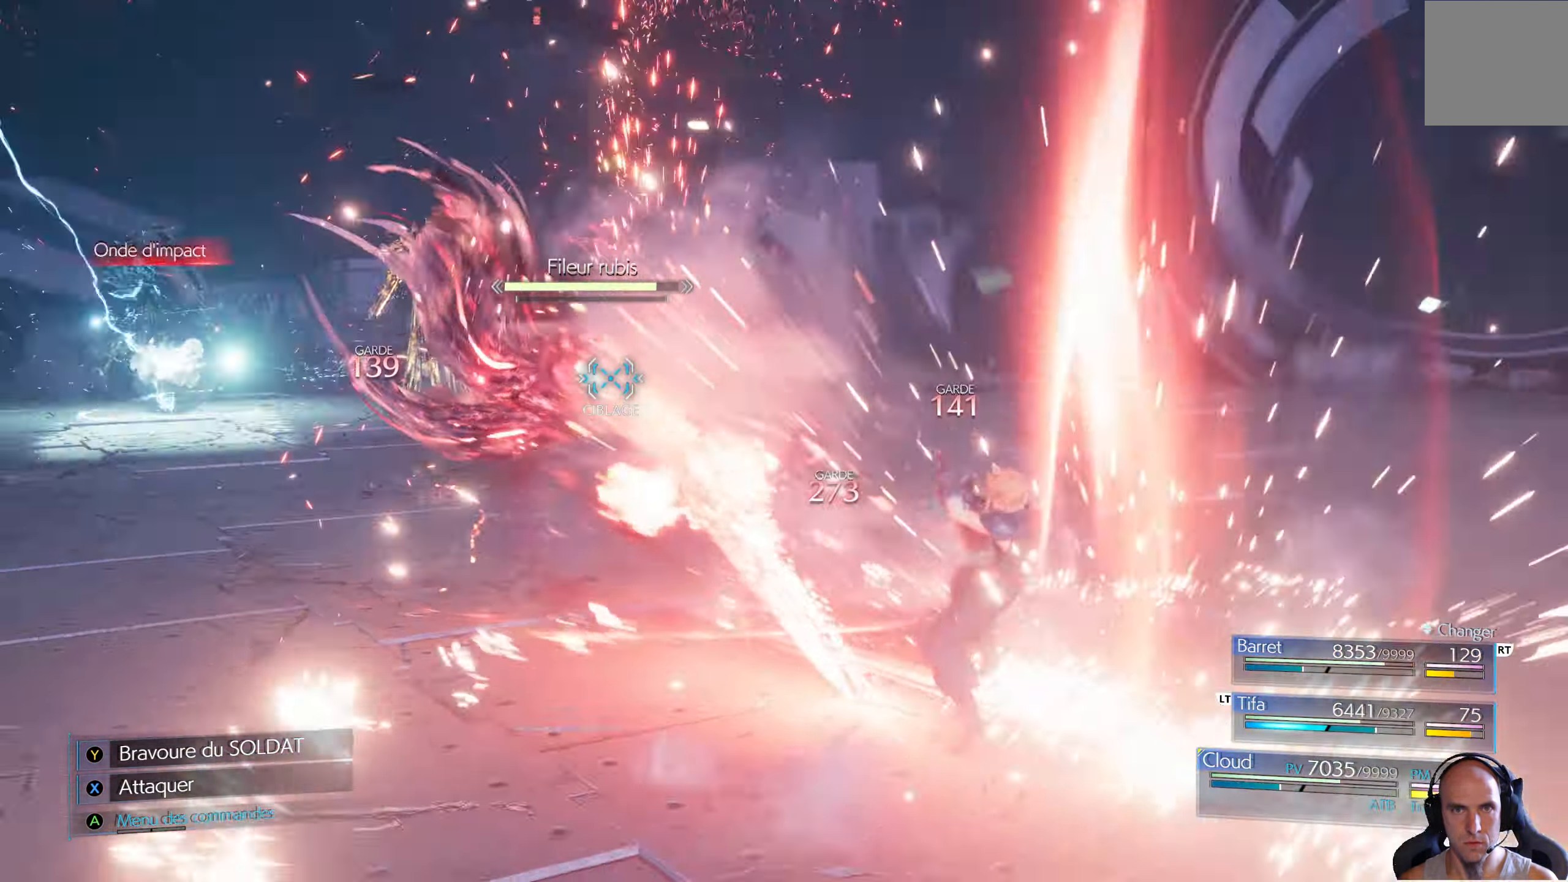
{"buttons": ["B"], "left_stick": "up-left", "right_stick": "center", "events": [[284, "R1", "up"], [300, "left_stick", "up-left"], [450, "B", "down"]]}
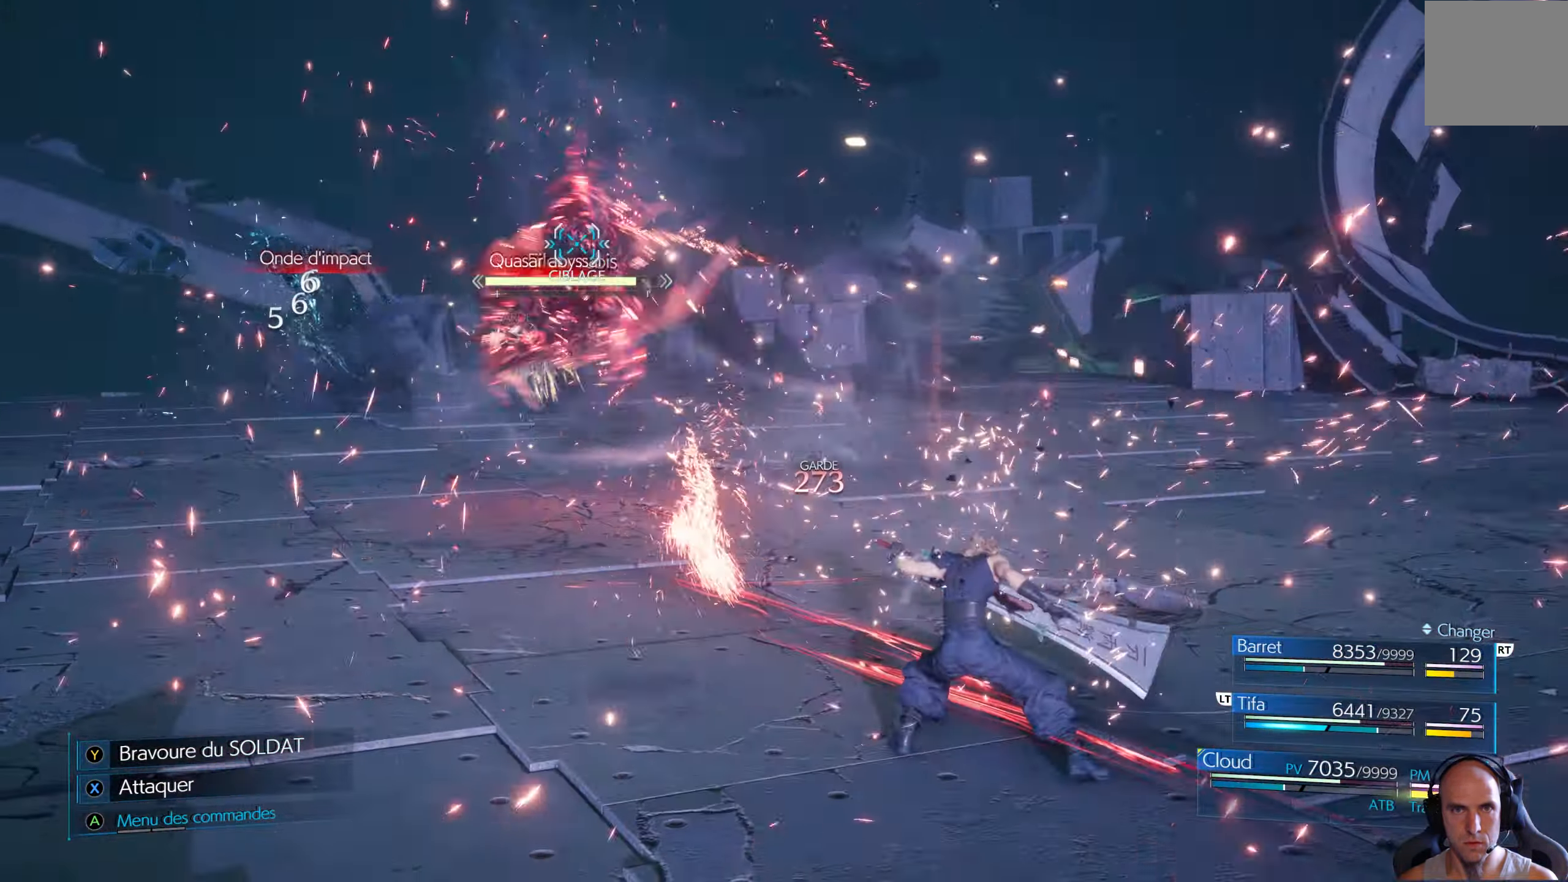
{"buttons": ["R1"], "left_stick": "up-left", "right_stick": "center", "events": [[50, "B", "up"], [384, "R1", "down"]]}
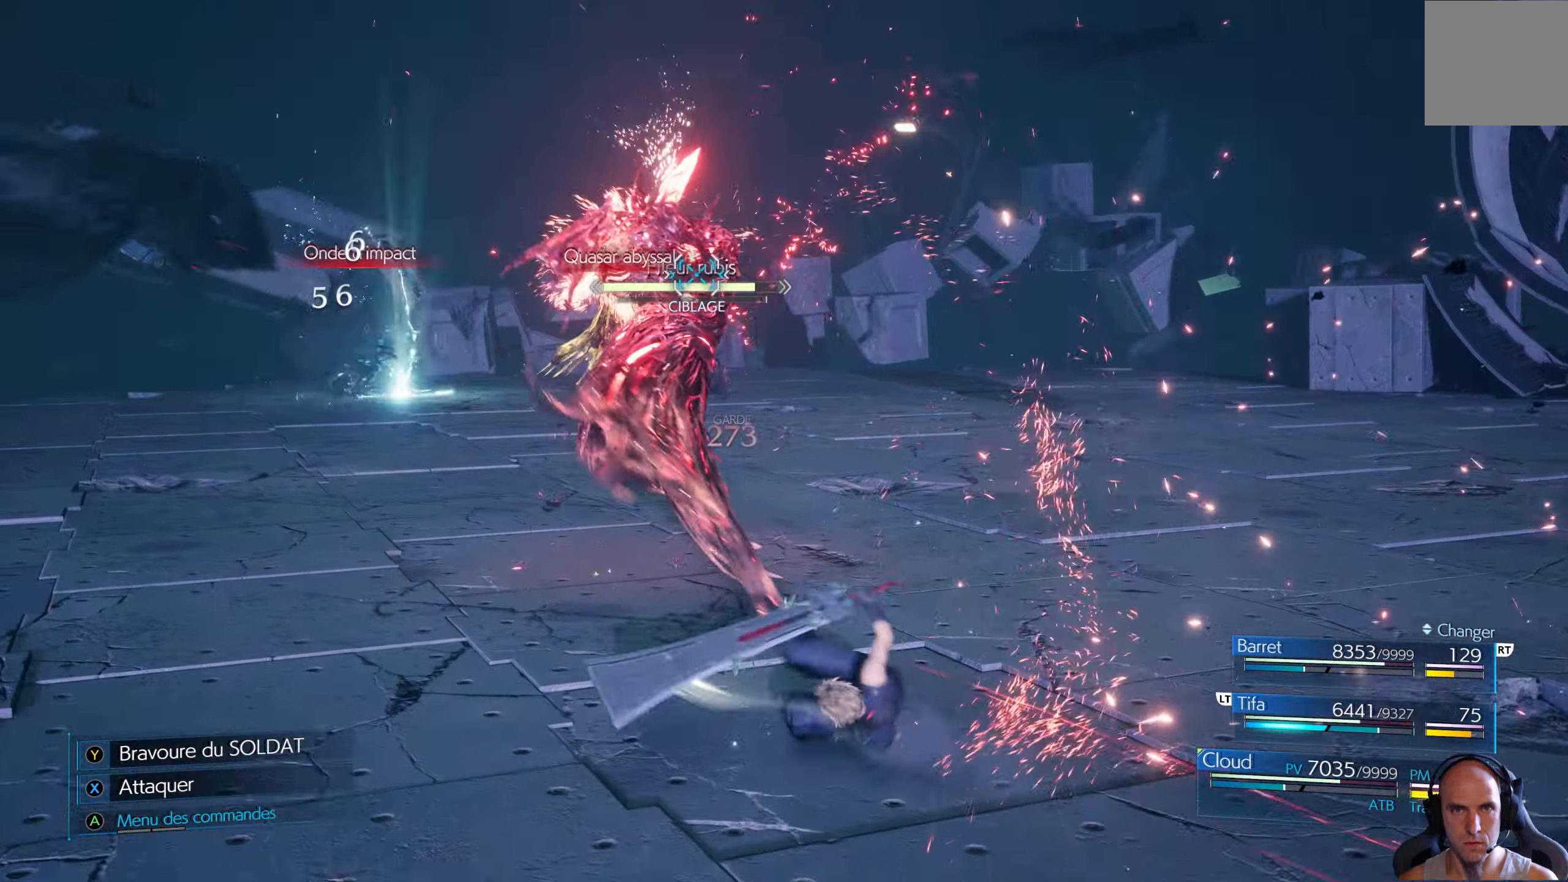
{"buttons": ["R1"], "left_stick": "up-left", "right_stick": "center", "events": []}
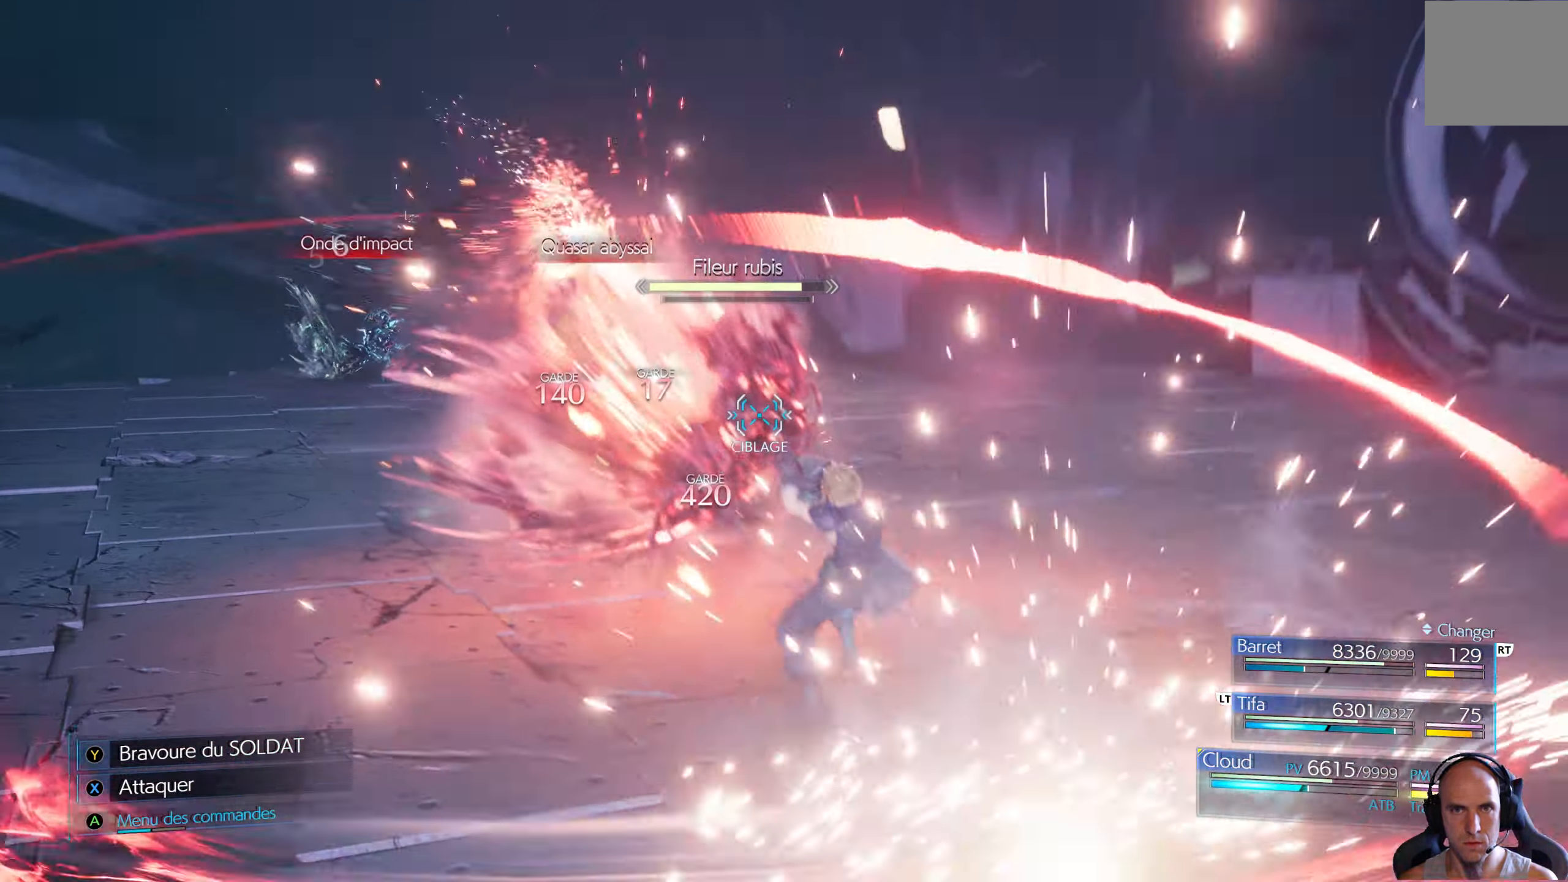
{"buttons": ["B"], "left_stick": "up-left", "right_stick": "center", "events": [[300, "R1", "up"], [450, "B", "down"]]}
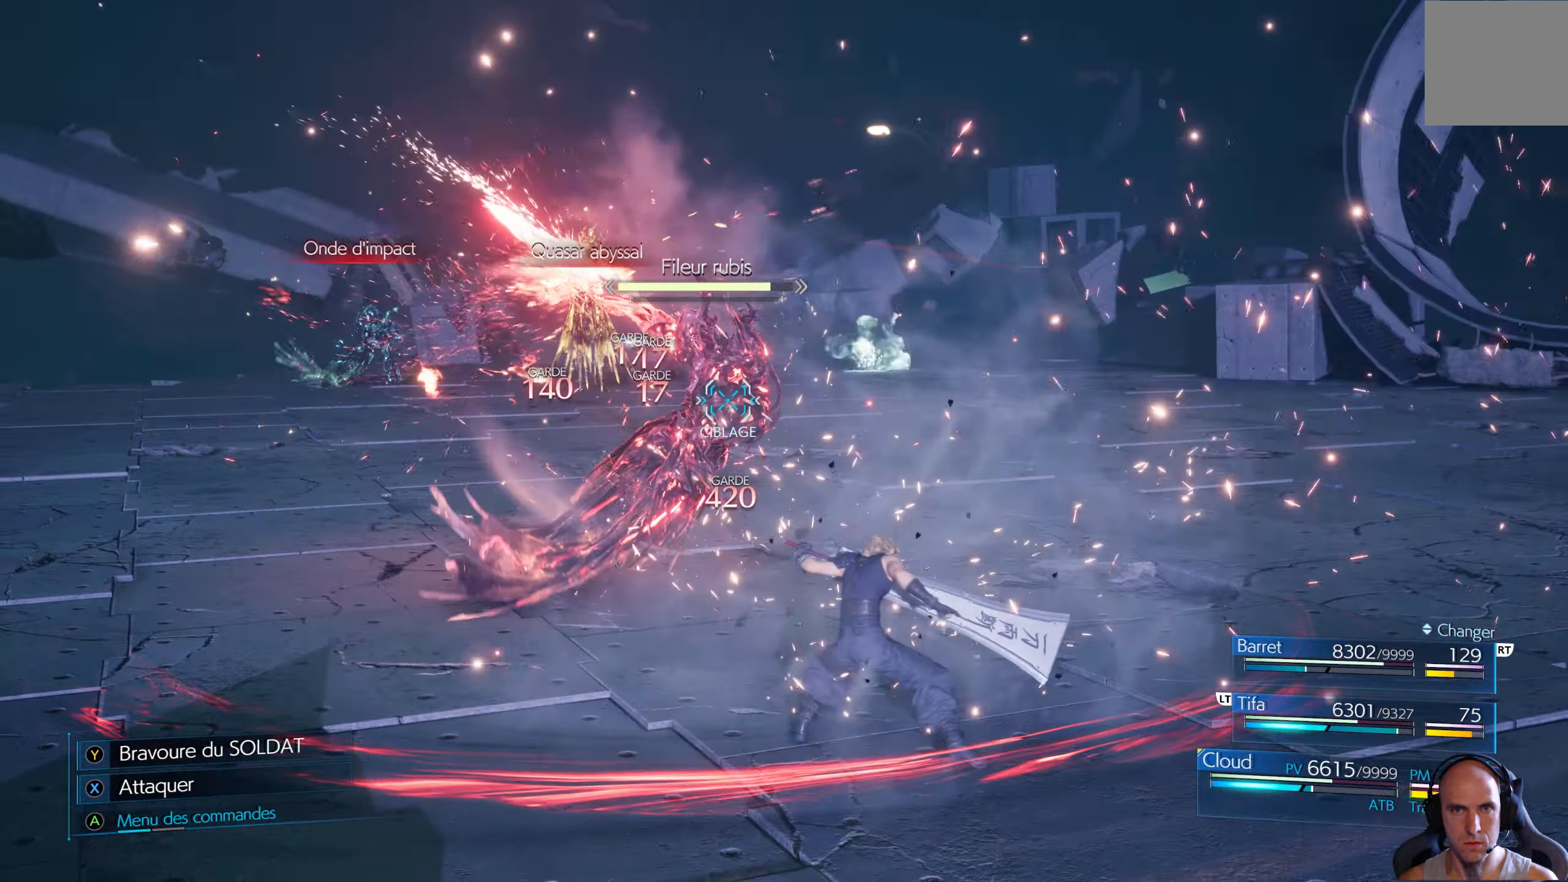
{"buttons": [], "left_stick": "center", "right_stick": "center", "events": [[50, "B", "up"], [367, "A", "down"], [417, "left_stick", "center"], [483, "A", "up"]]}
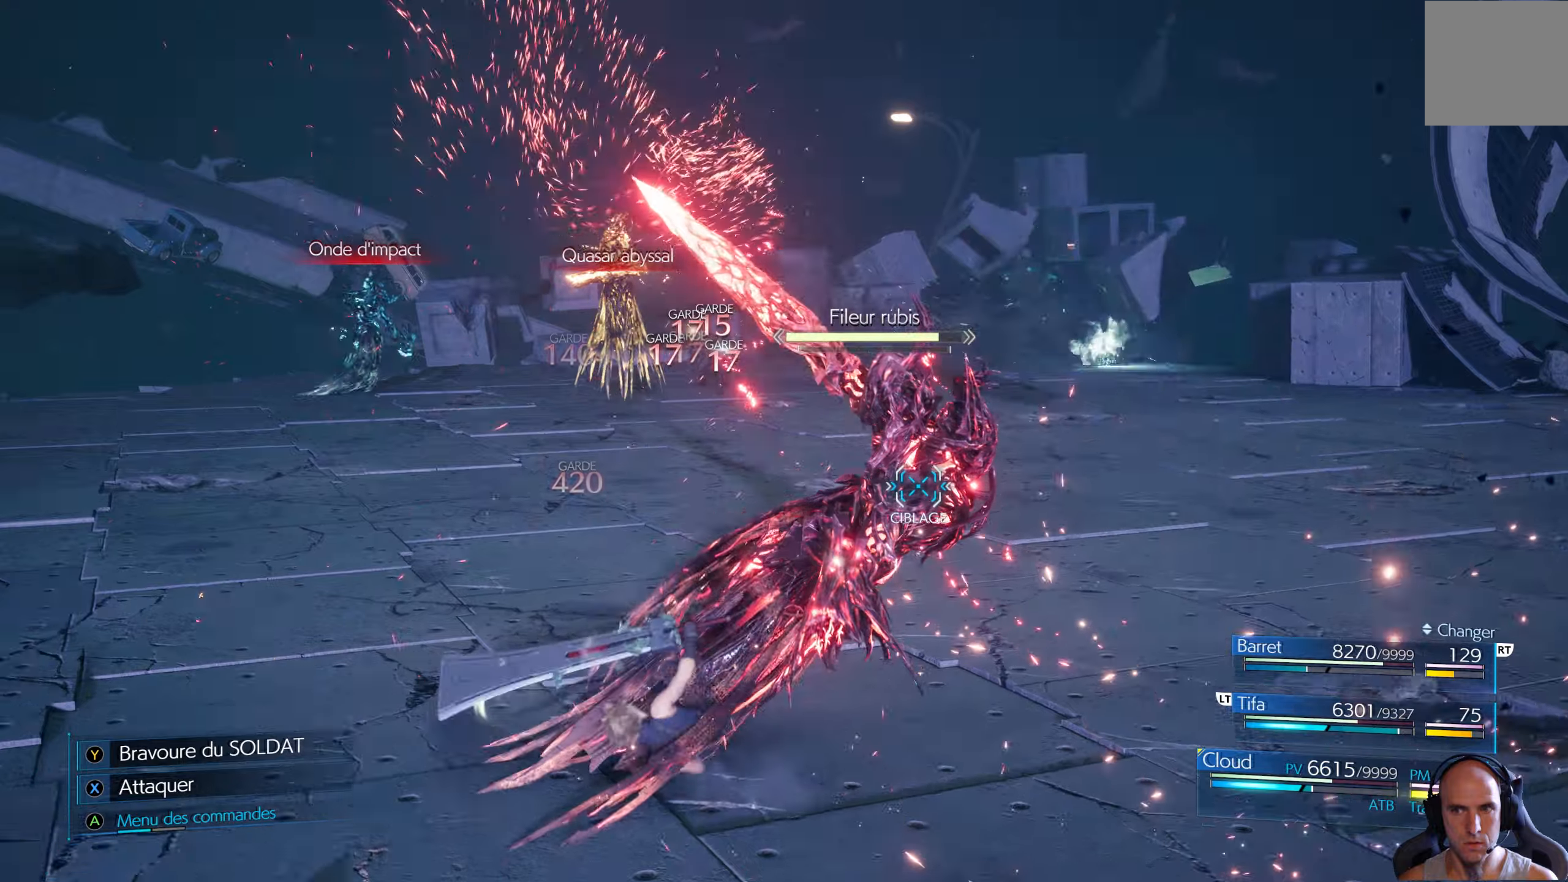
{"buttons": ["DPAD_UP"], "left_stick": "center", "right_stick": "center", "events": [[483, "DPAD_UP", "down"]]}
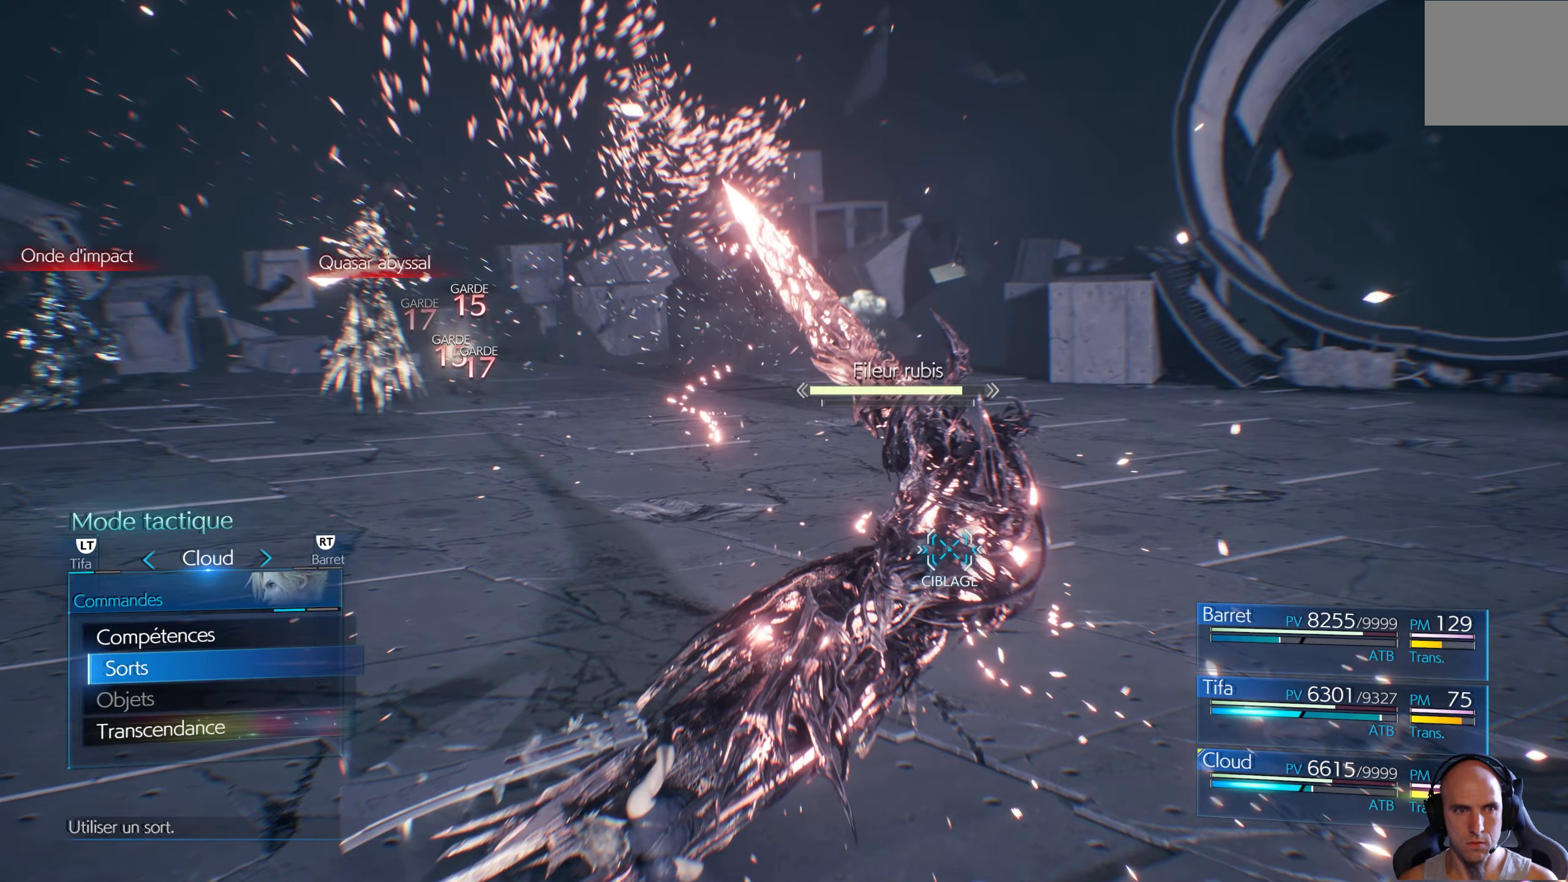
{"buttons": [], "left_stick": "center", "right_stick": "center", "events": [[100, "DPAD_UP", "up"], [183, "DPAD_UP", "down"], [266, "DPAD_UP", "up"], [383, "A", "down"], [466, "A", "up"]]}
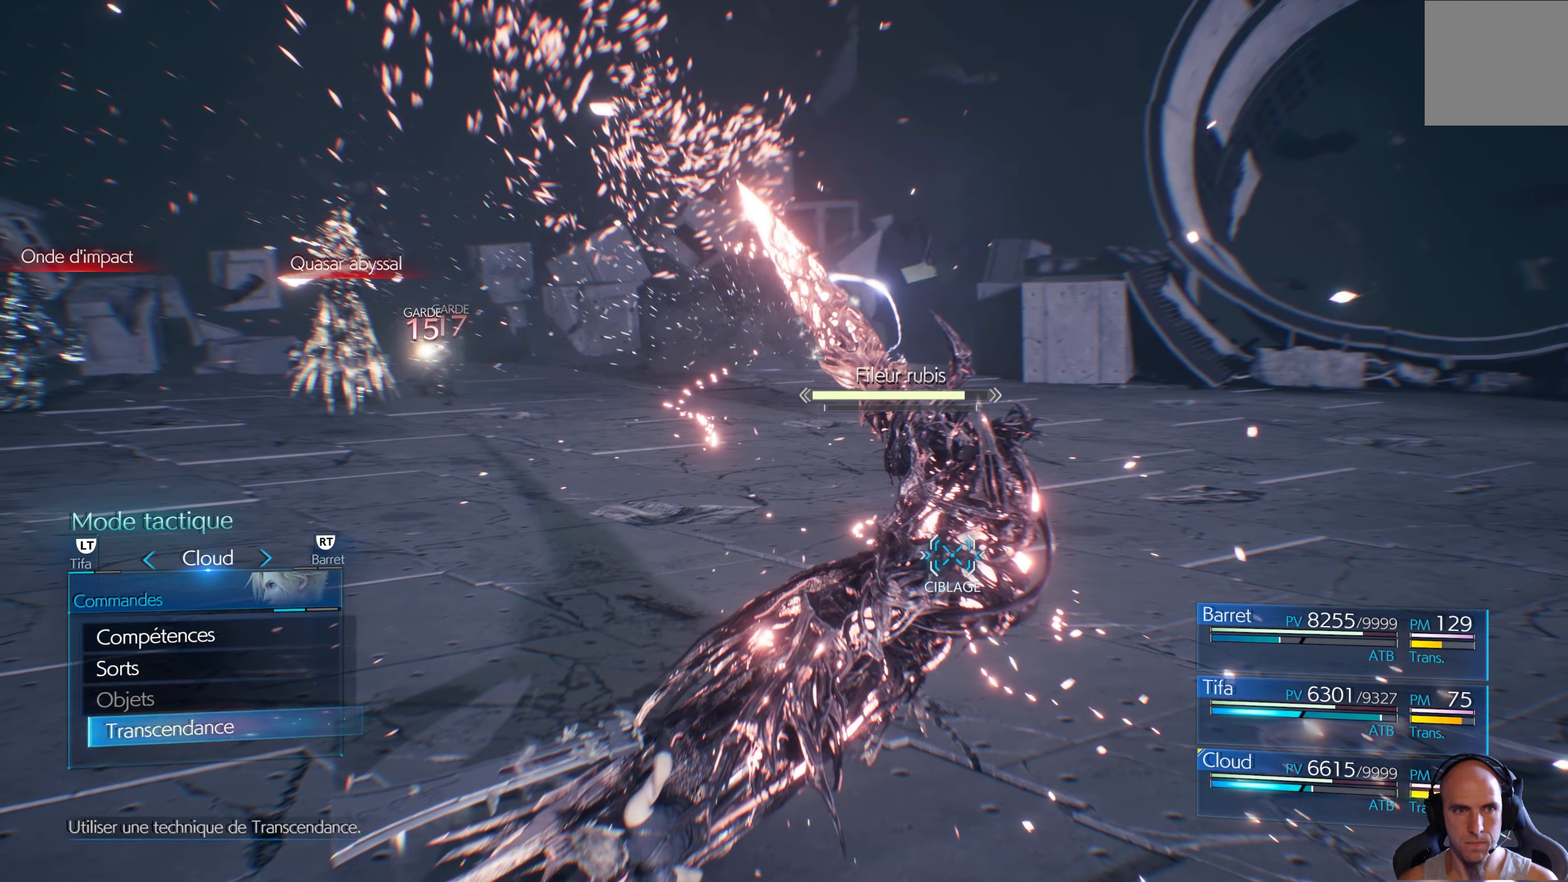
{"buttons": [], "left_stick": "center", "right_stick": "center", "events": [[33, "A", "down"], [100, "A", "up"]]}
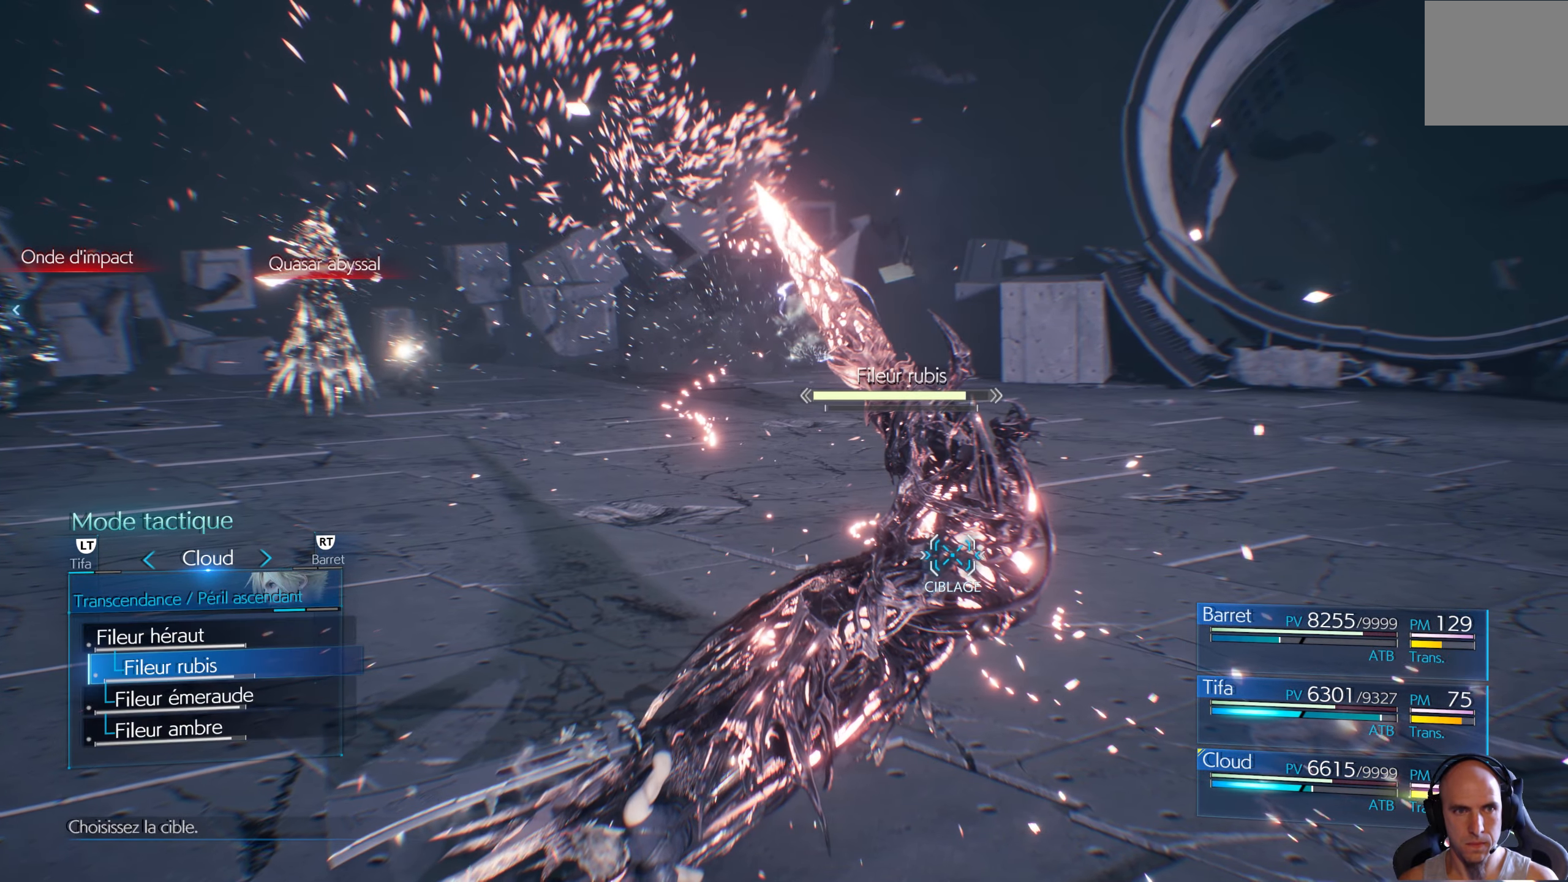
{"buttons": ["A"], "left_stick": "center", "right_stick": "center", "events": [[450, "A", "down"]]}
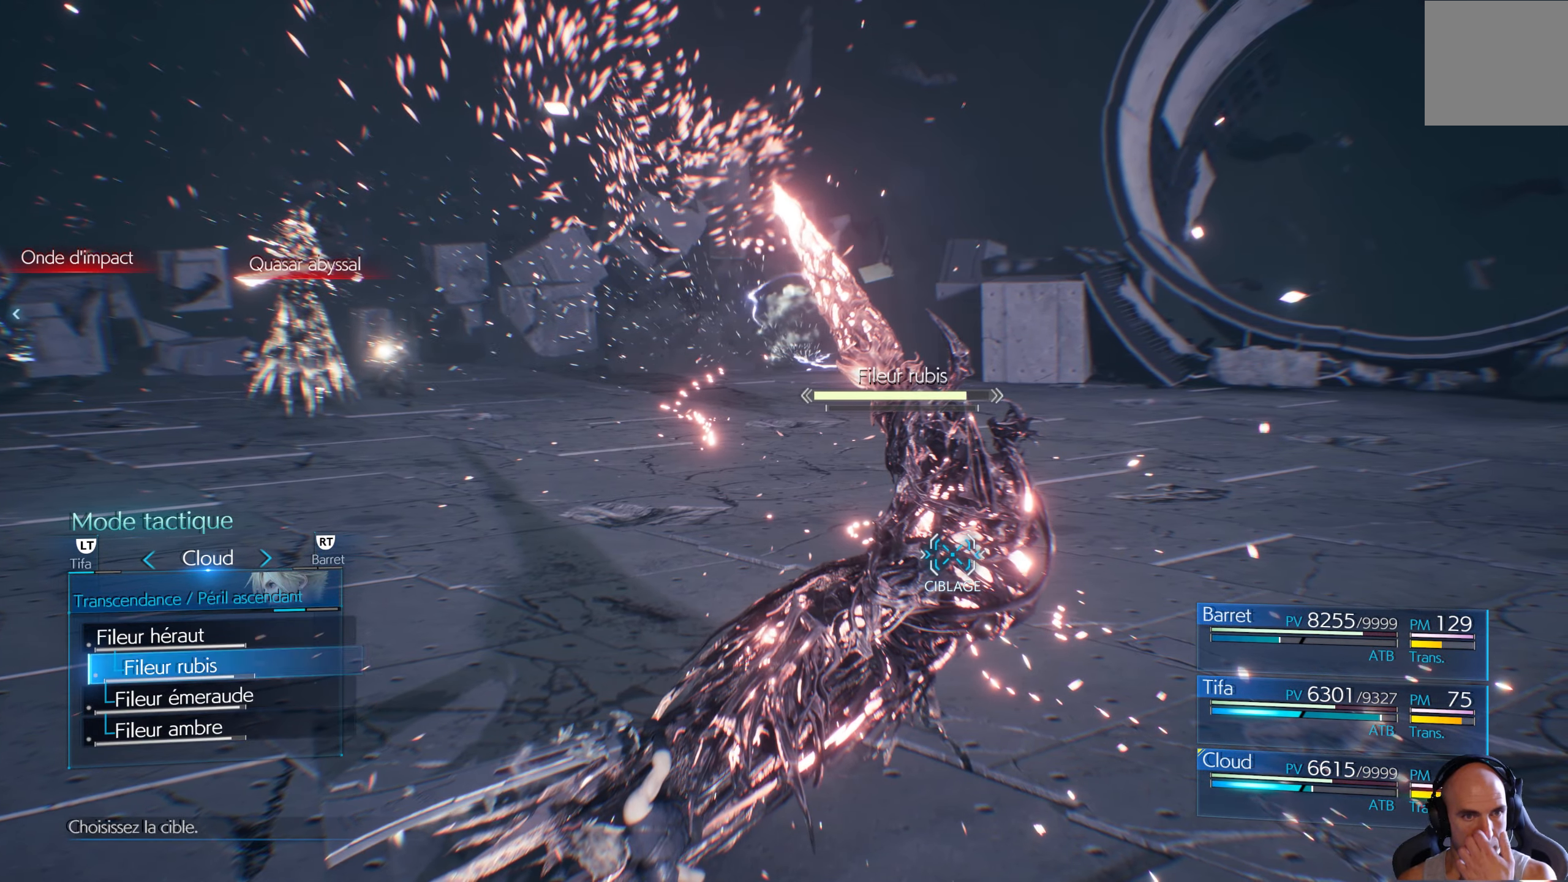
{"buttons": [], "left_stick": "center", "right_stick": "center", "events": [[50, "A", "up"], [150, "A", "down"], [250, "A", "up"]]}